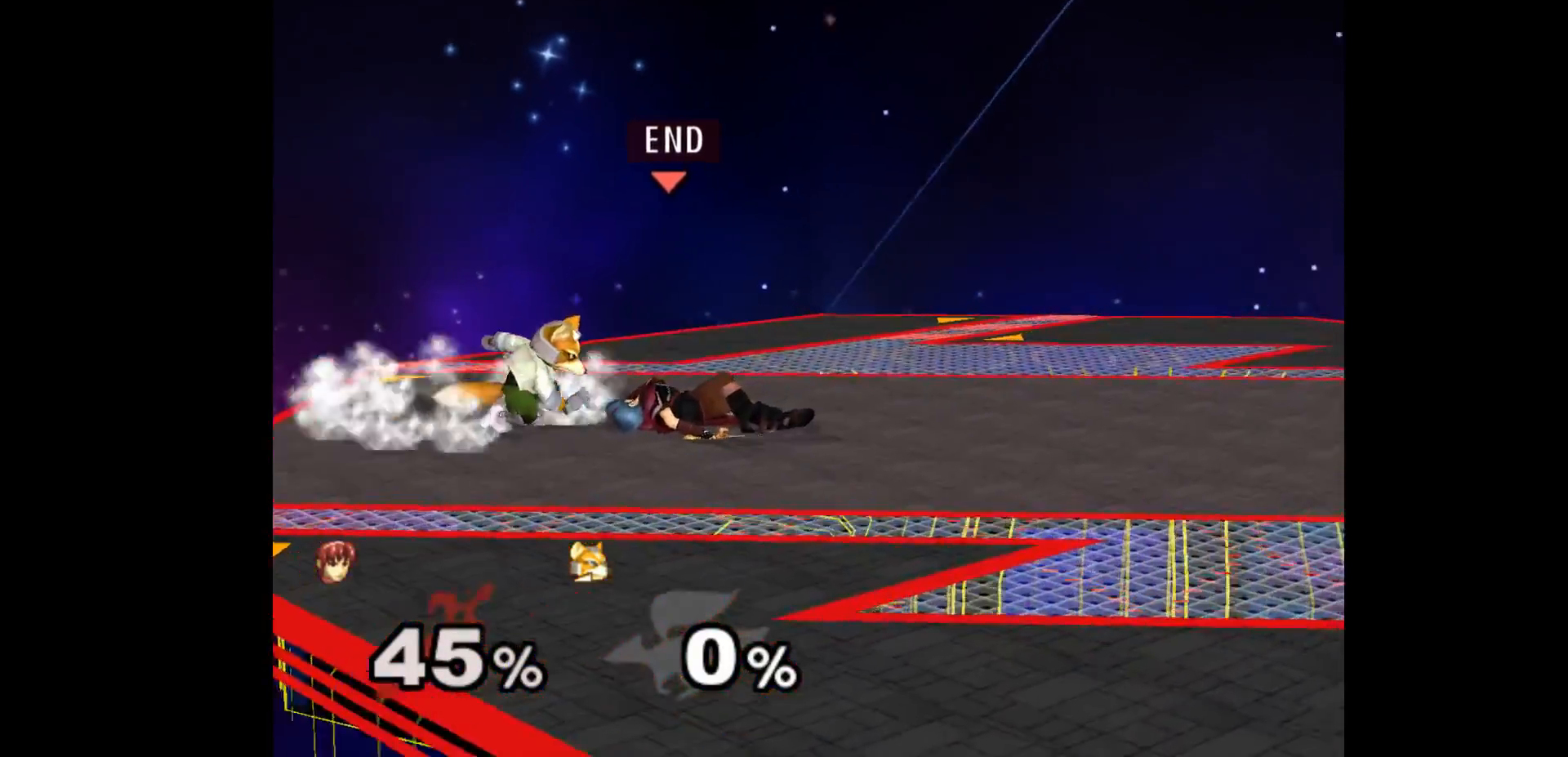
Gameplay with a controller (Nintendo layout); each line is a JSON object with the inputs held at the frame after it. "events" lists button and stick changes between this image and that frame as [ms after this image, input, new state], when the widget could be followed in between. Not read: L3 R3 START right_stick.
{"buttons": [], "left_stick": "center", "events": [[133, "left_stick", "right"], [333, "left_stick", "center"]]}
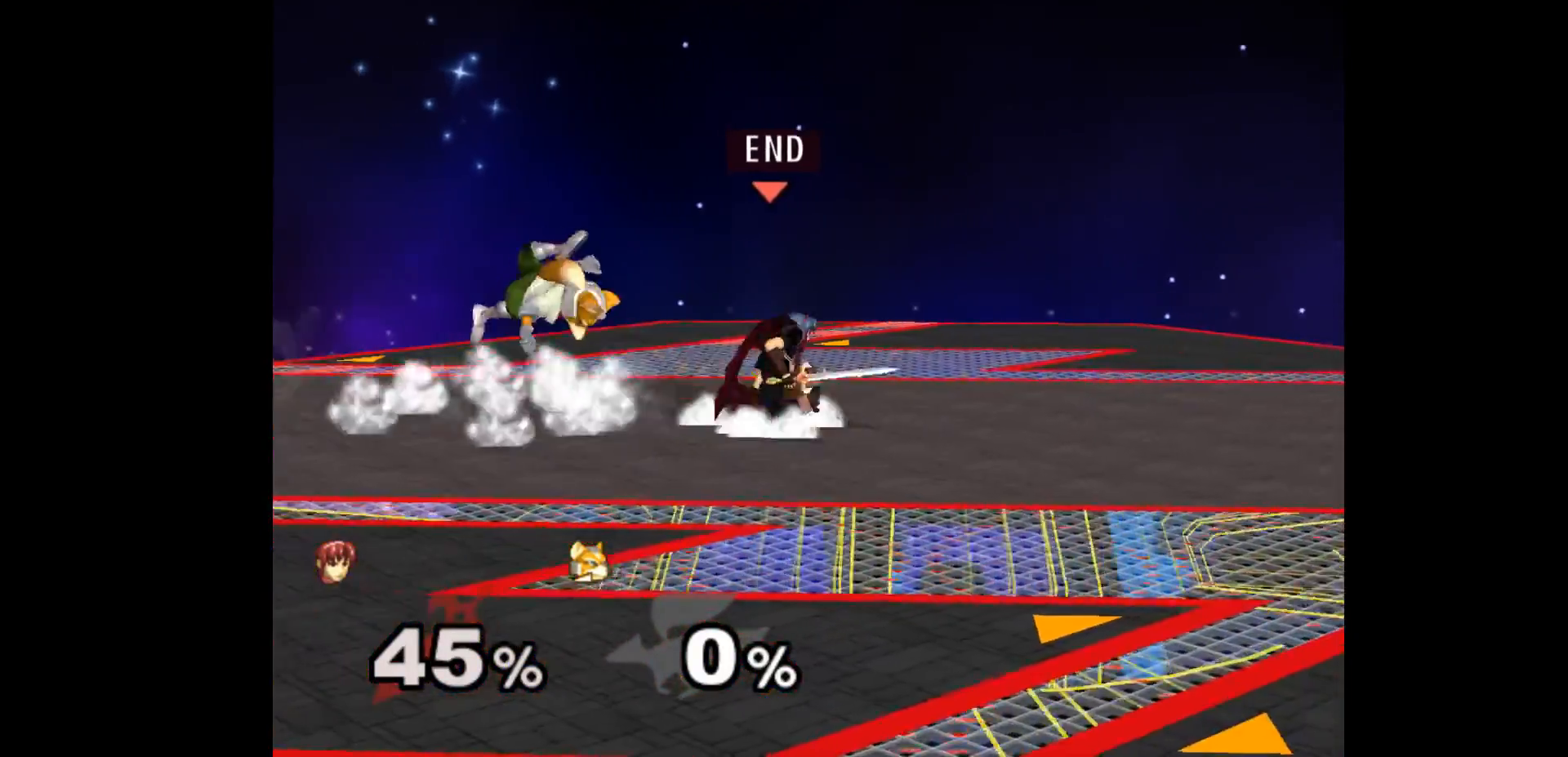
{"buttons": [], "left_stick": "center", "events": [[183, "left_stick", "right"], [317, "left_stick", "center"]]}
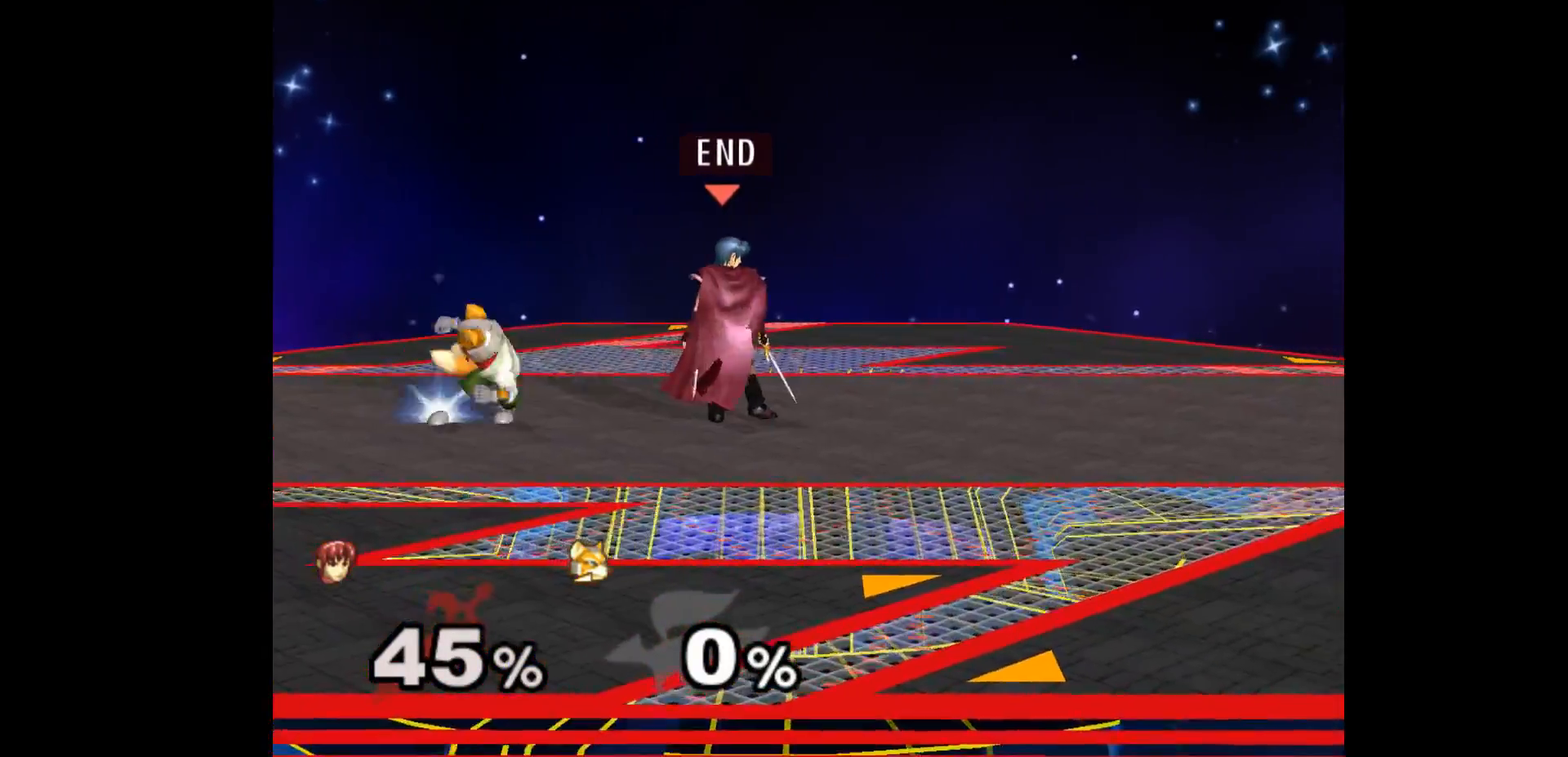
{"buttons": [], "left_stick": "left", "events": [[17, "left_stick", "right"], [150, "left_stick", "center"], [333, "left_stick", "right"], [433, "left_stick", "left"]]}
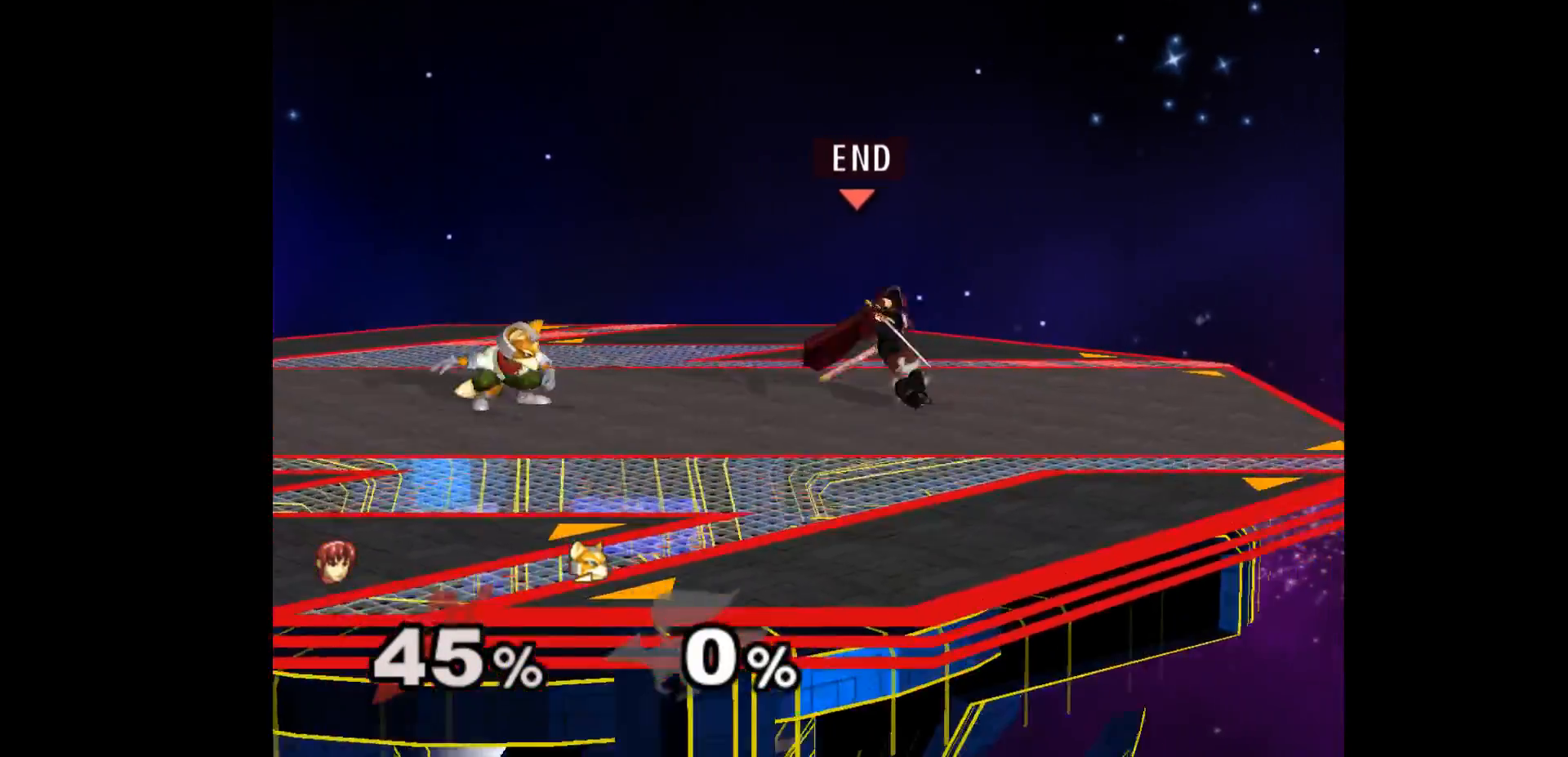
{"buttons": [], "left_stick": "right", "events": [[100, "left_stick", "up"], [167, "Z", "down"], [200, "left_stick", "center"], [267, "Z", "up"], [383, "left_stick", "right"]]}
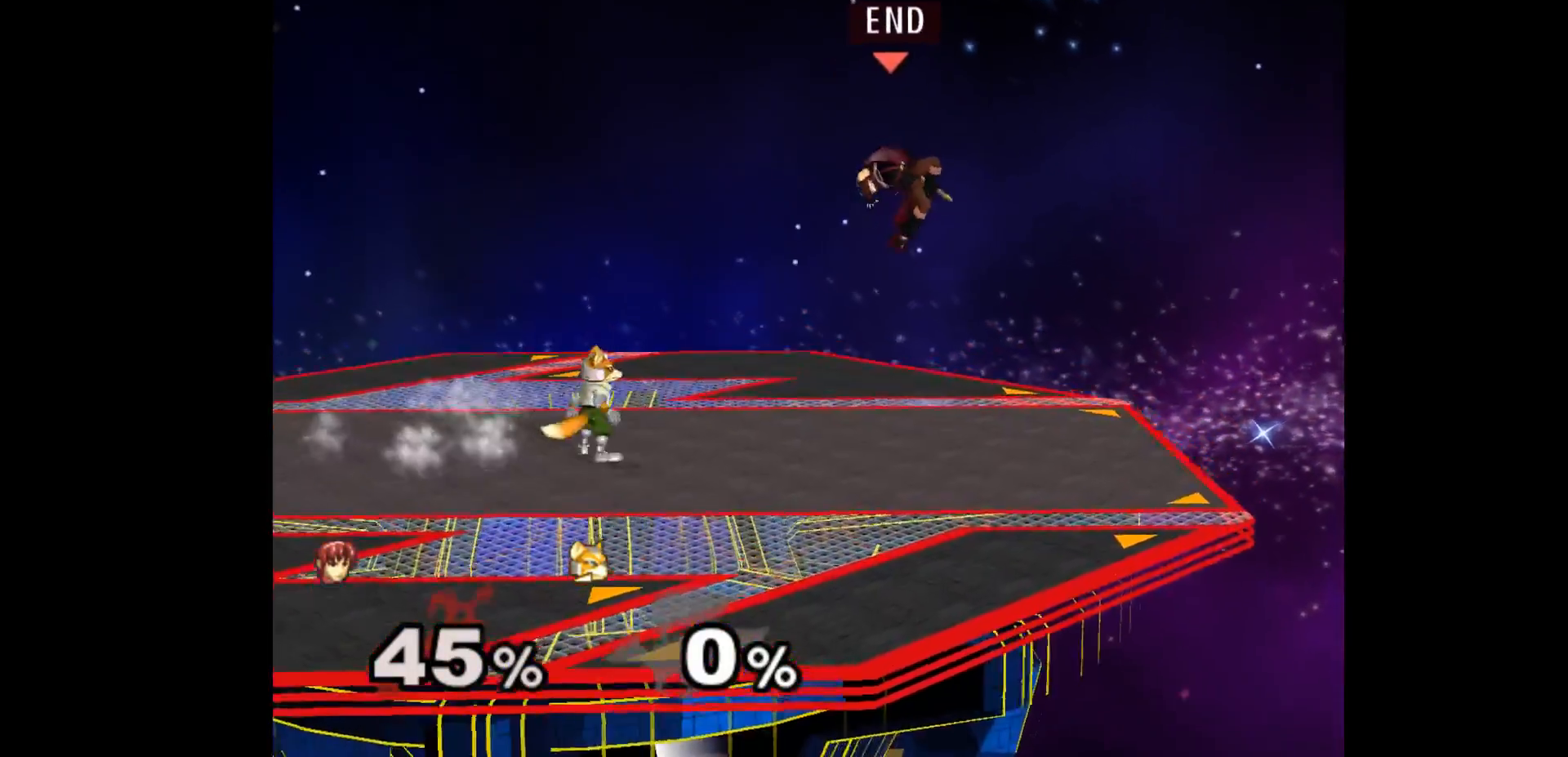
{"buttons": [], "left_stick": "right", "events": [[50, "left_stick", "up-right"], [167, "left_stick", "down-right"], [317, "left_stick", "center"], [483, "left_stick", "right"]]}
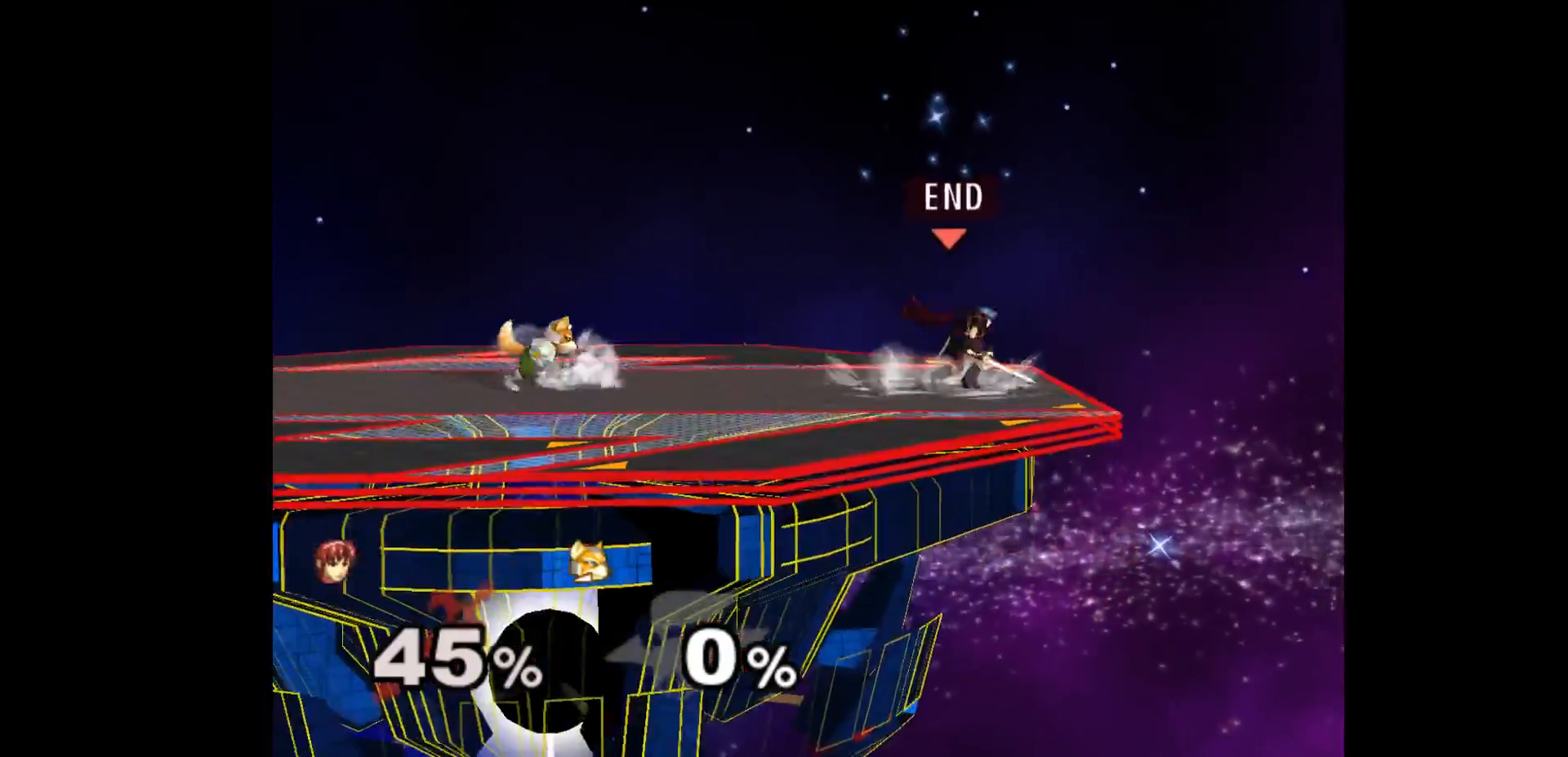
{"buttons": ["Z"], "left_stick": "up", "events": [[67, "left_stick", "down-left"], [383, "left_stick", "up"], [400, "Z", "down"]]}
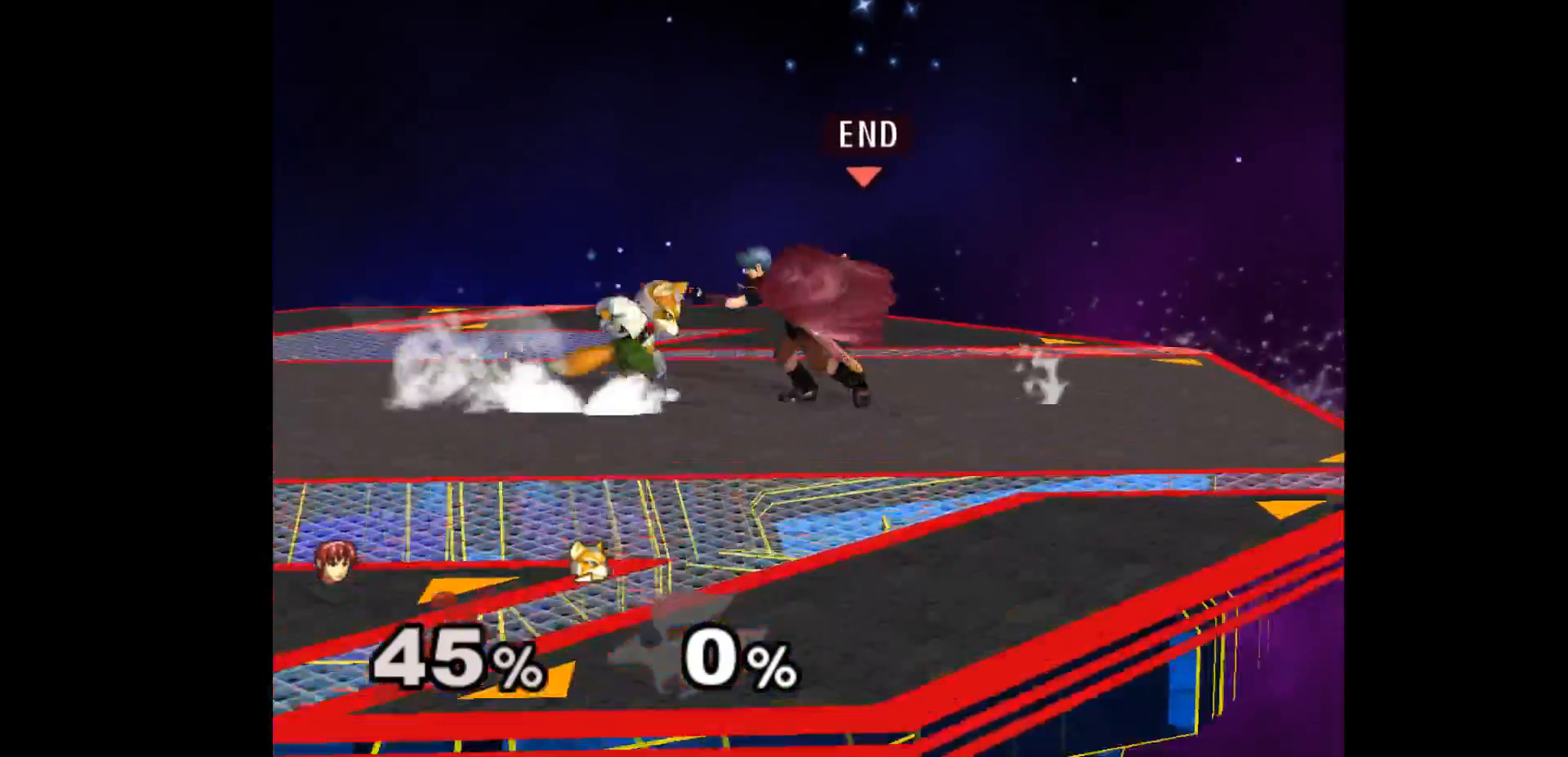
{"buttons": [], "left_stick": "center", "events": [[50, "Z", "up"], [50, "left_stick", "center"], [117, "left_stick", "up"], [283, "left_stick", "center"]]}
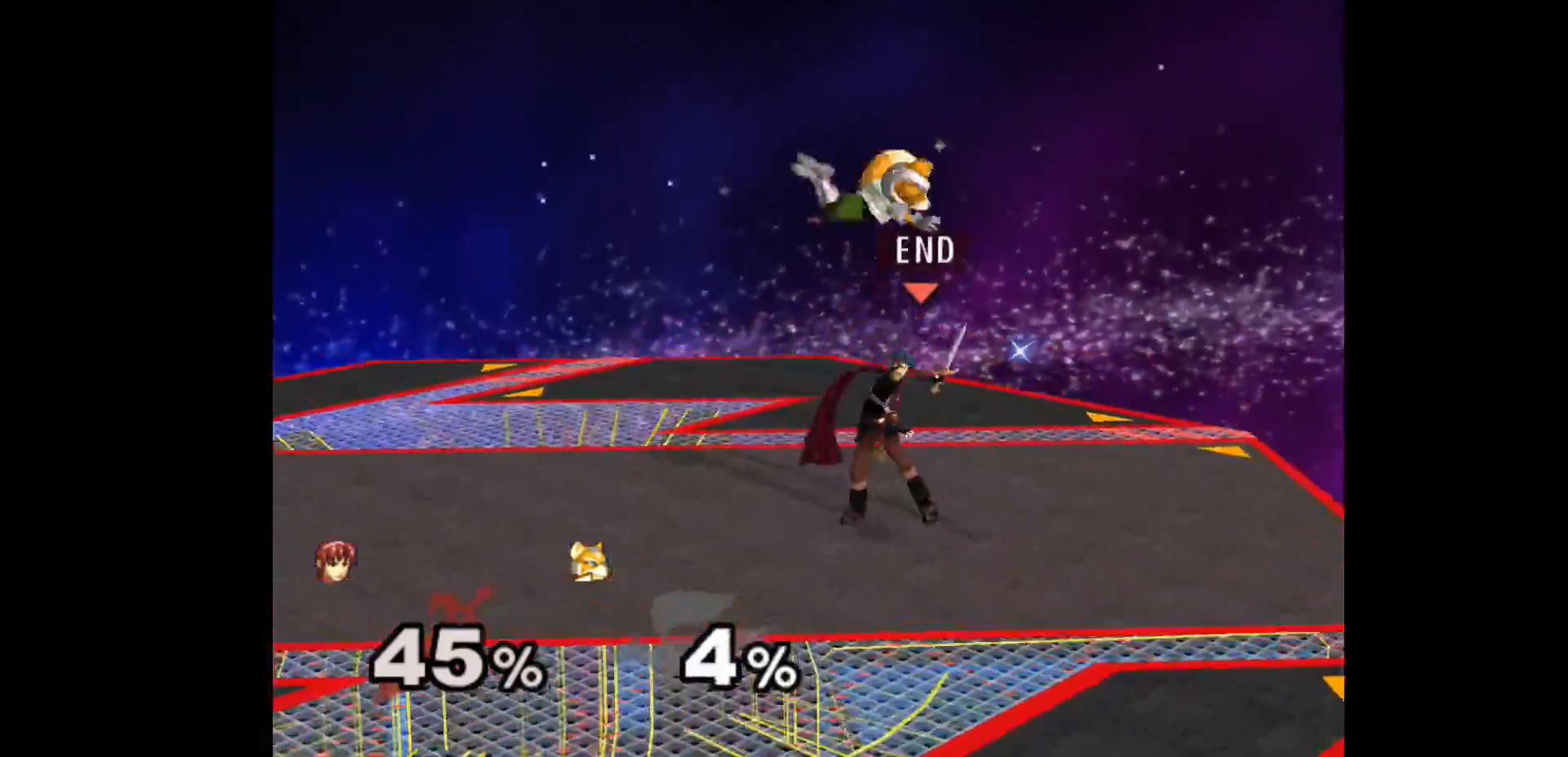
{"buttons": [], "left_stick": "center", "events": [[183, "Z", "down"], [283, "Z", "up"], [333, "left_stick", "up"], [467, "left_stick", "center"]]}
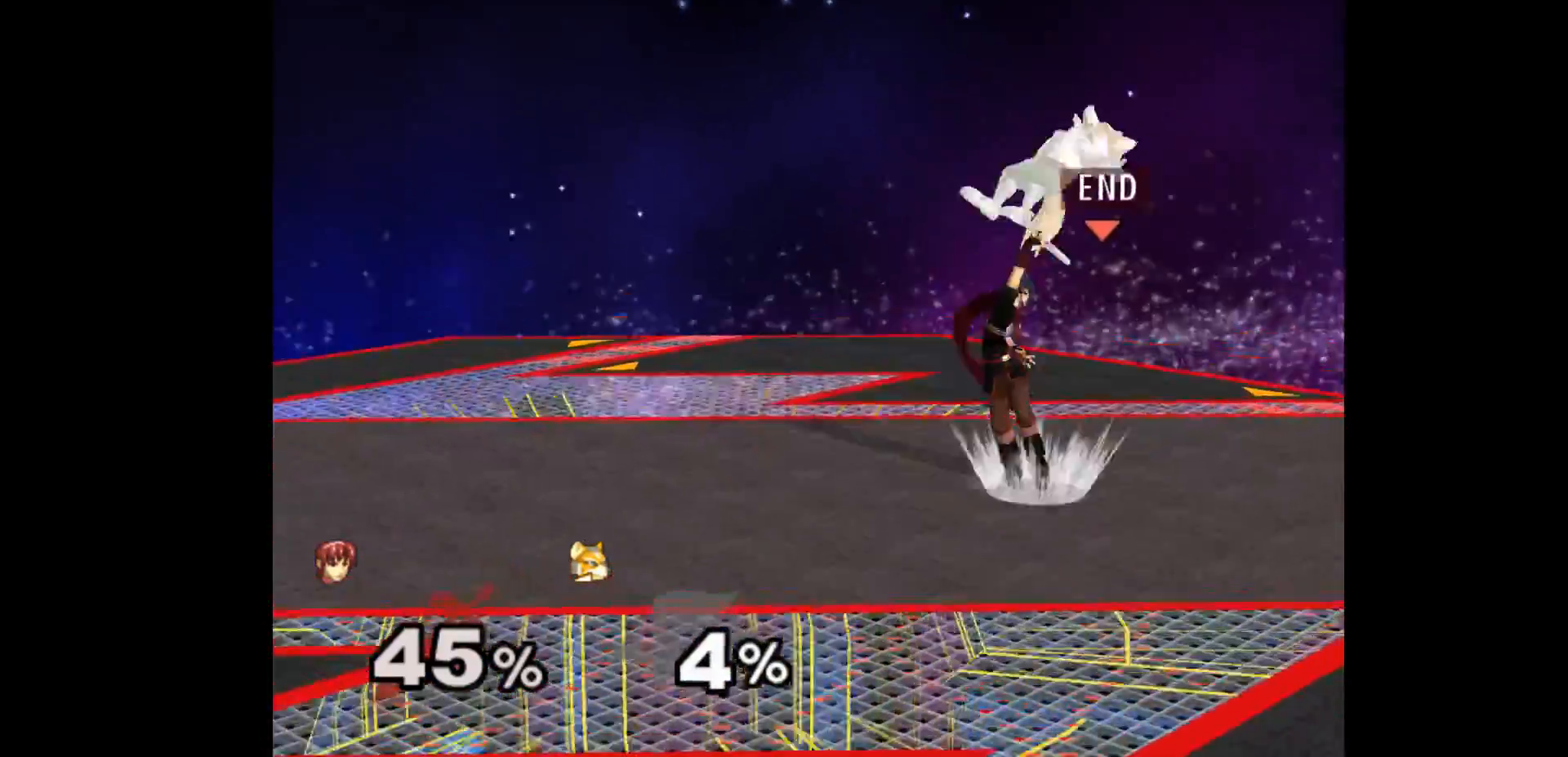
{"buttons": ["Z"], "left_stick": "center", "events": [[367, "left_stick", "right"], [433, "Z", "down"], [483, "left_stick", "center"]]}
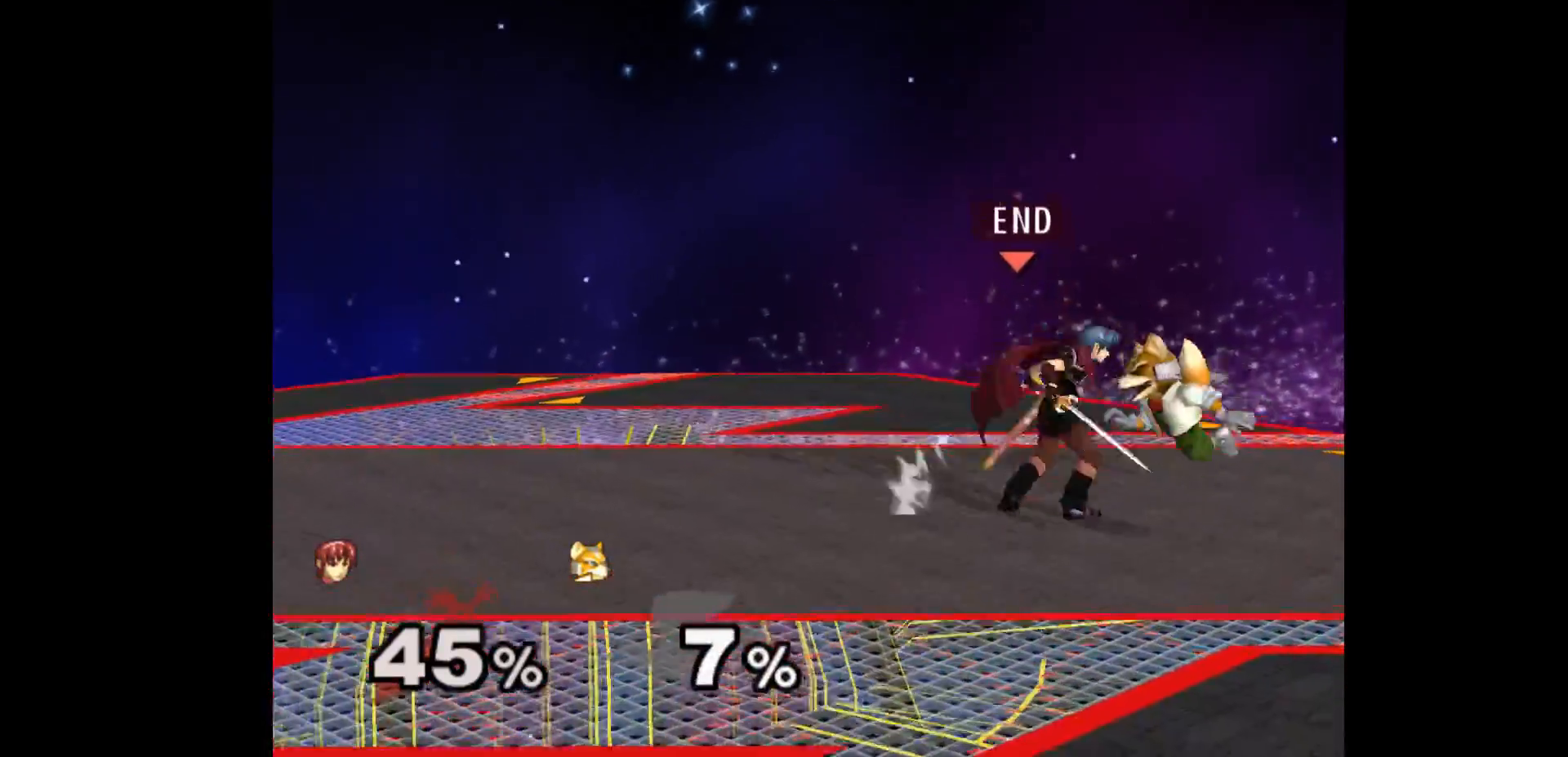
{"buttons": [], "left_stick": "center", "events": [[33, "Z", "up"], [83, "left_stick", "up"], [217, "left_stick", "center"]]}
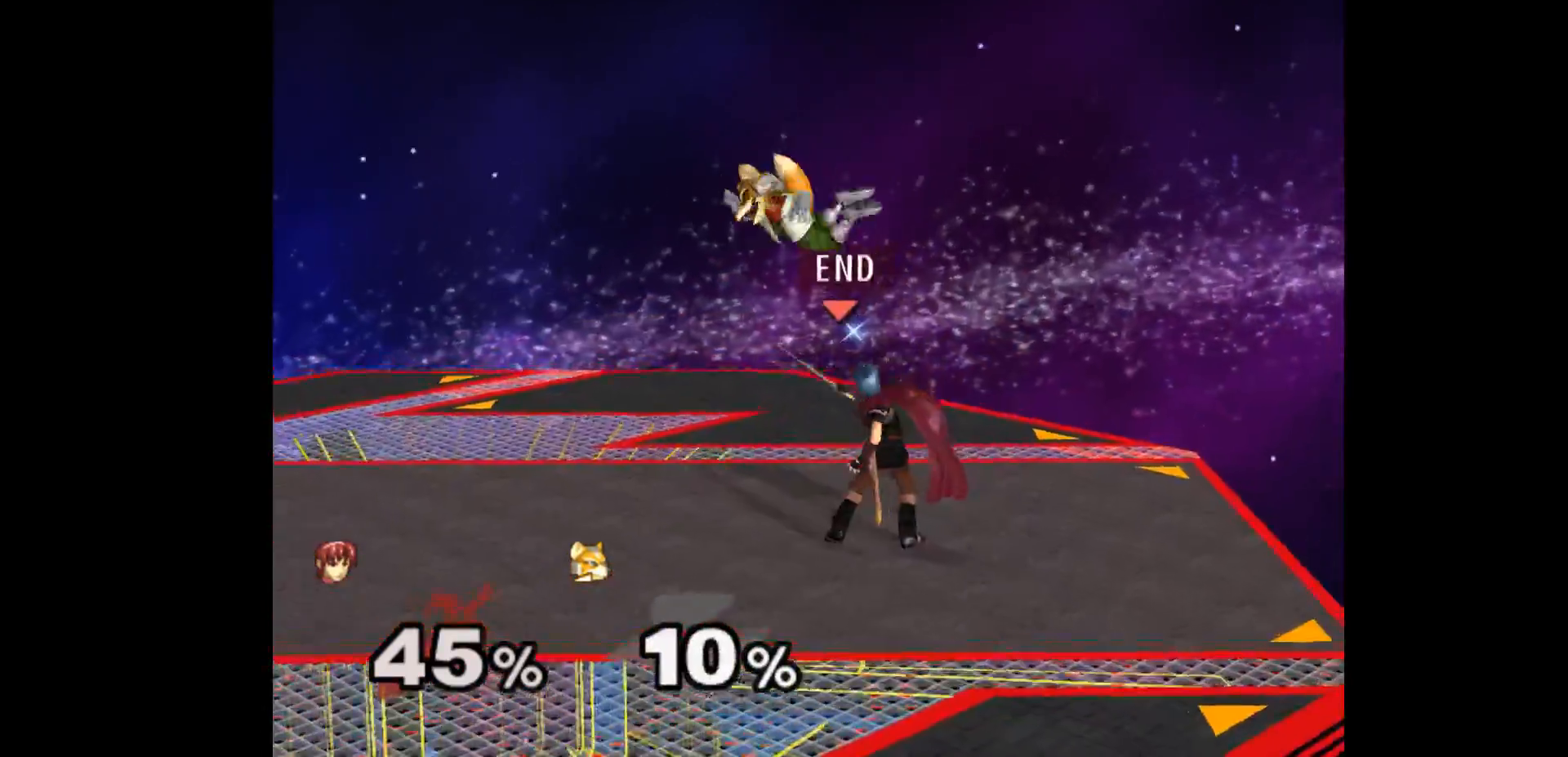
{"buttons": [], "left_stick": "center", "events": [[100, "left_stick", "left"], [183, "Z", "down"], [183, "left_stick", "center"], [283, "Z", "up"], [317, "left_stick", "up"], [433, "left_stick", "center"]]}
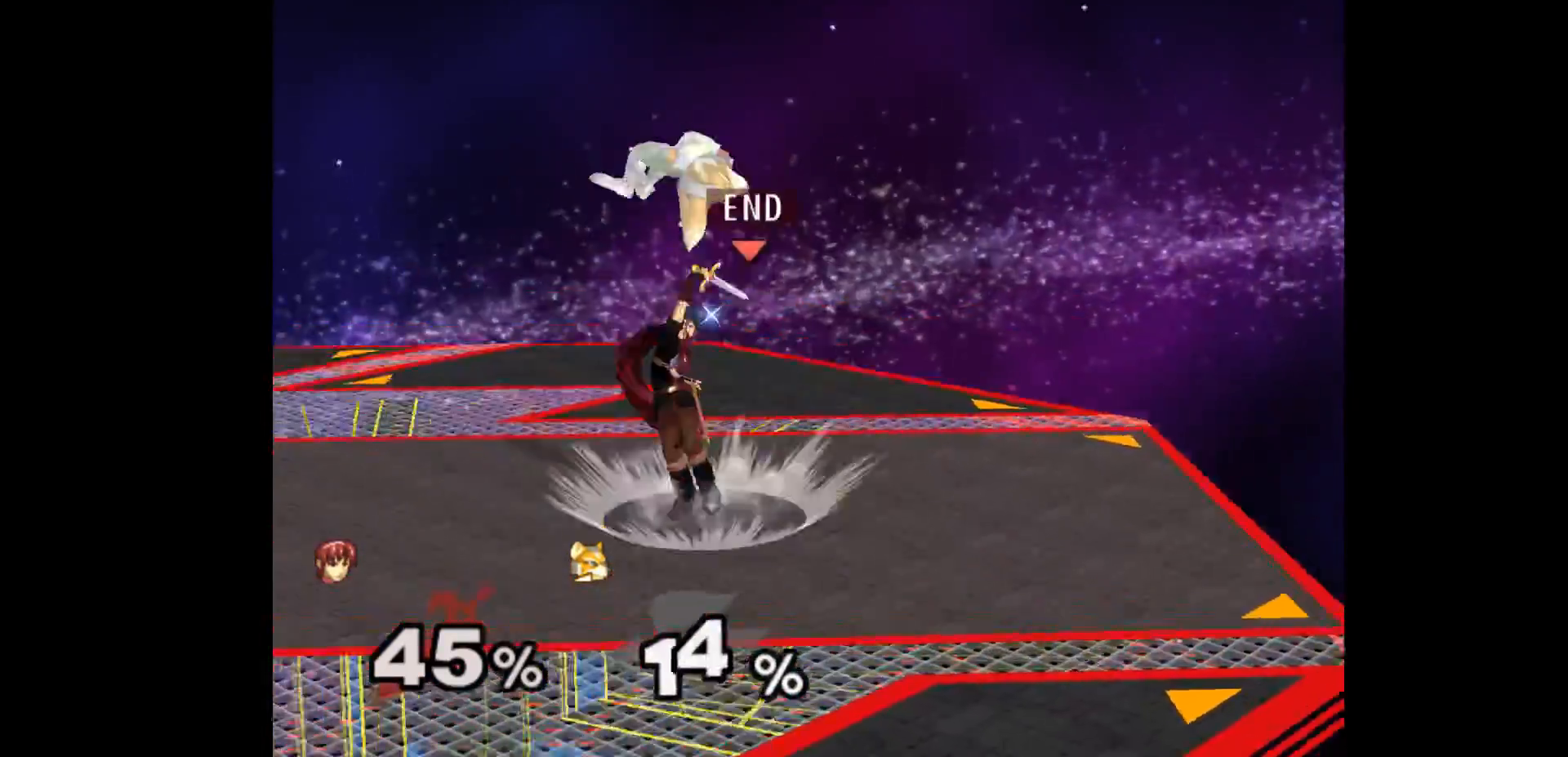
{"buttons": [], "left_stick": "center", "events": [[33, "left_stick", "up"], [83, "left_stick", "center"], [400, "Z", "down"], [500, "Z", "up"]]}
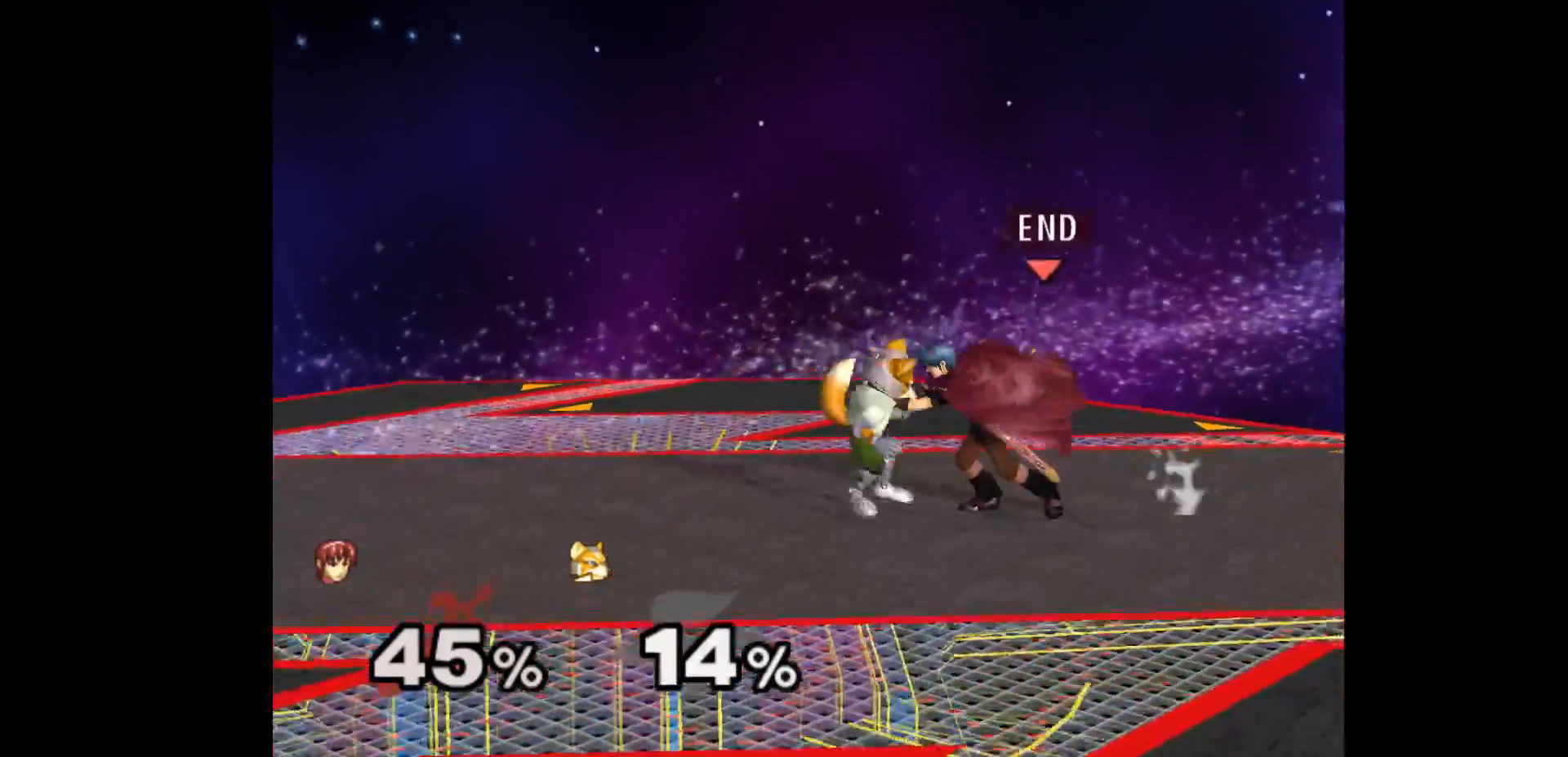
{"buttons": [], "left_stick": "center", "events": [[100, "left_stick", "up"], [233, "left_stick", "center"]]}
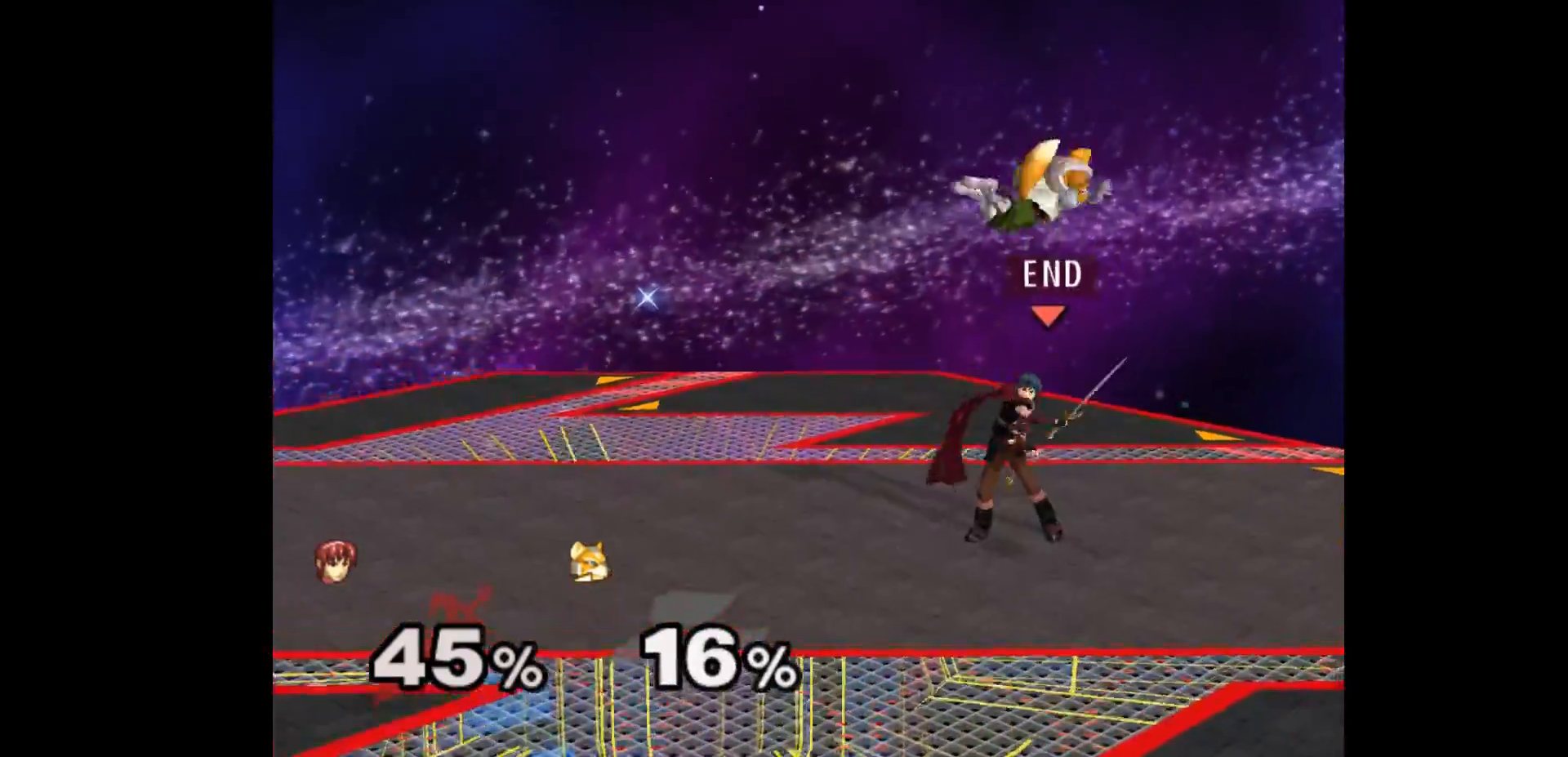
{"buttons": [], "left_stick": "center", "events": [[200, "Z", "down"], [317, "Z", "up"], [367, "left_stick", "up"], [500, "left_stick", "center"]]}
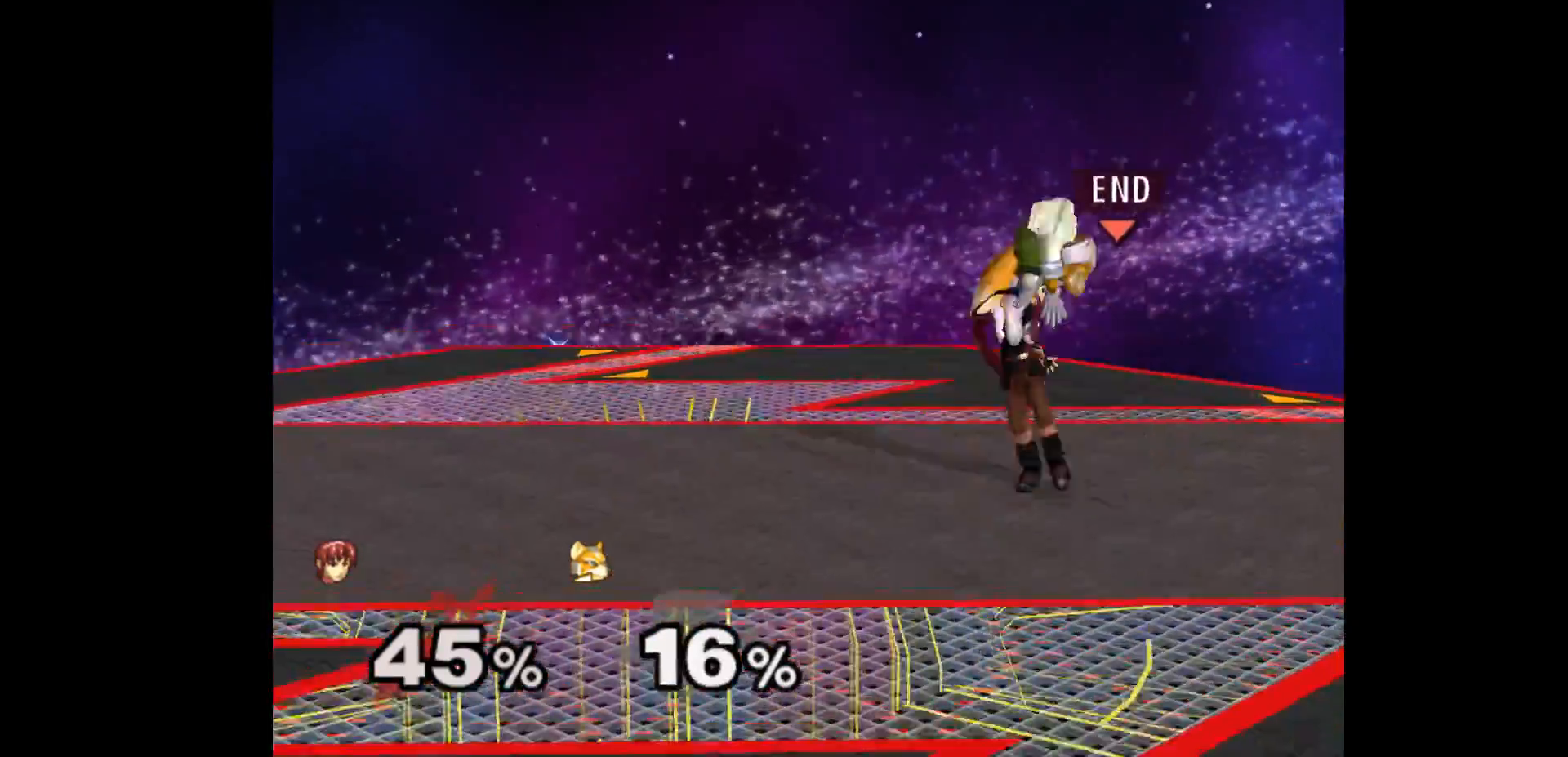
{"buttons": ["Z"], "left_stick": "up-right", "events": [[433, "left_stick", "up-right"], [483, "Z", "down"]]}
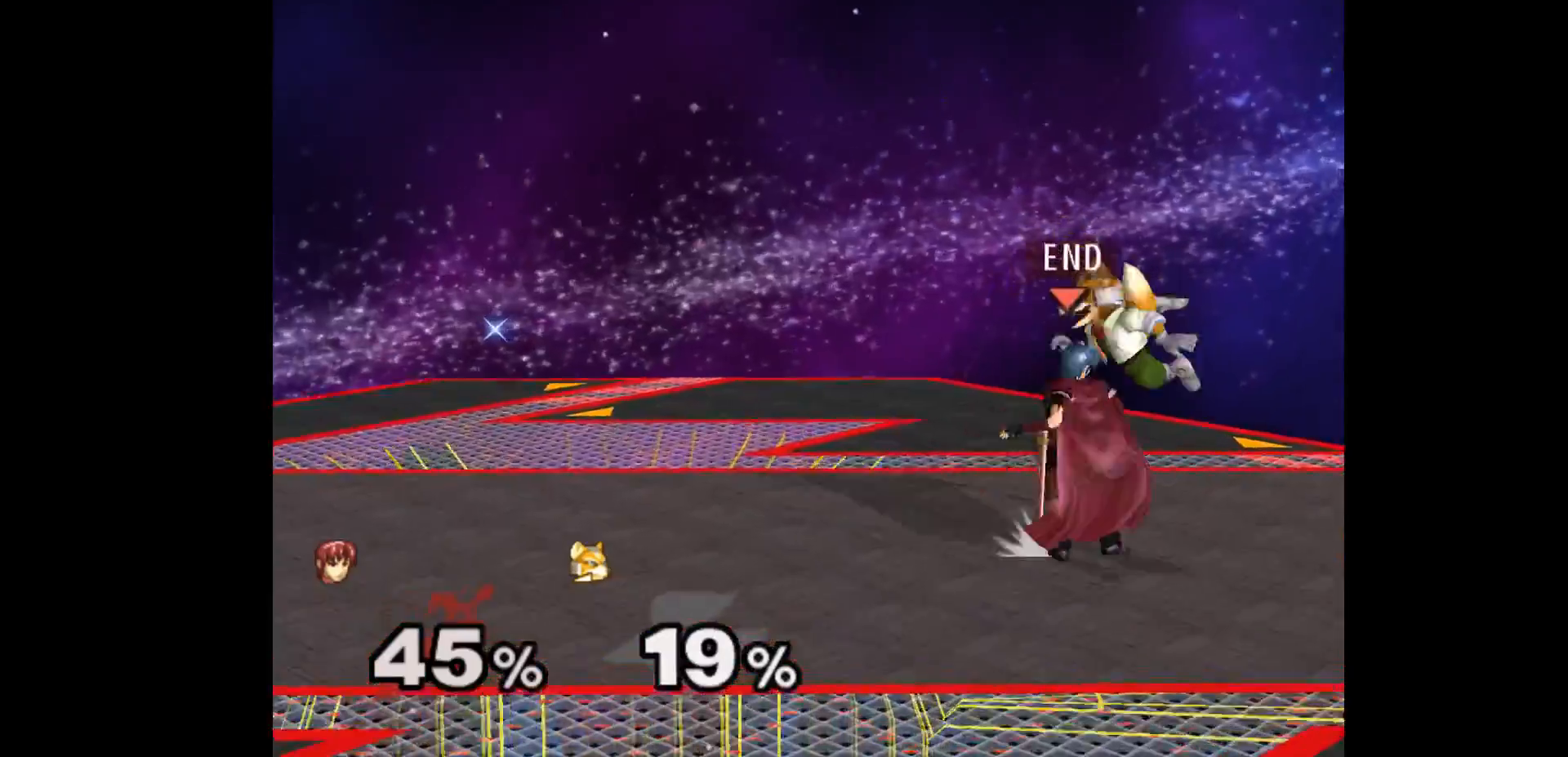
{"buttons": [], "left_stick": "center", "events": [[50, "left_stick", "center"], [83, "Z", "up"], [150, "left_stick", "up"], [267, "left_stick", "center"]]}
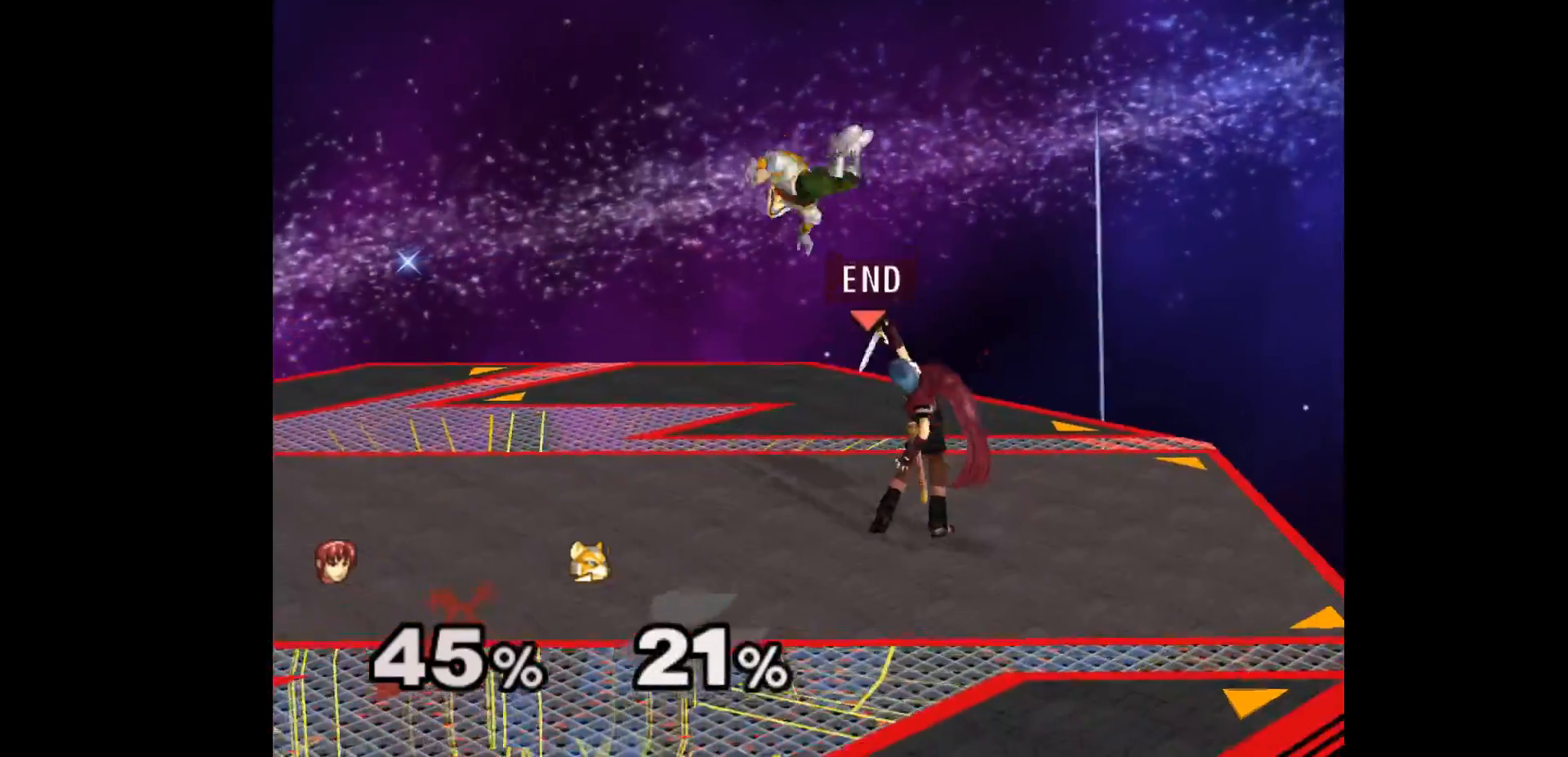
{"buttons": [], "left_stick": "up", "events": [[133, "left_stick", "left"], [233, "Z", "down"], [250, "left_stick", "center"], [333, "Z", "up"], [383, "left_stick", "up"]]}
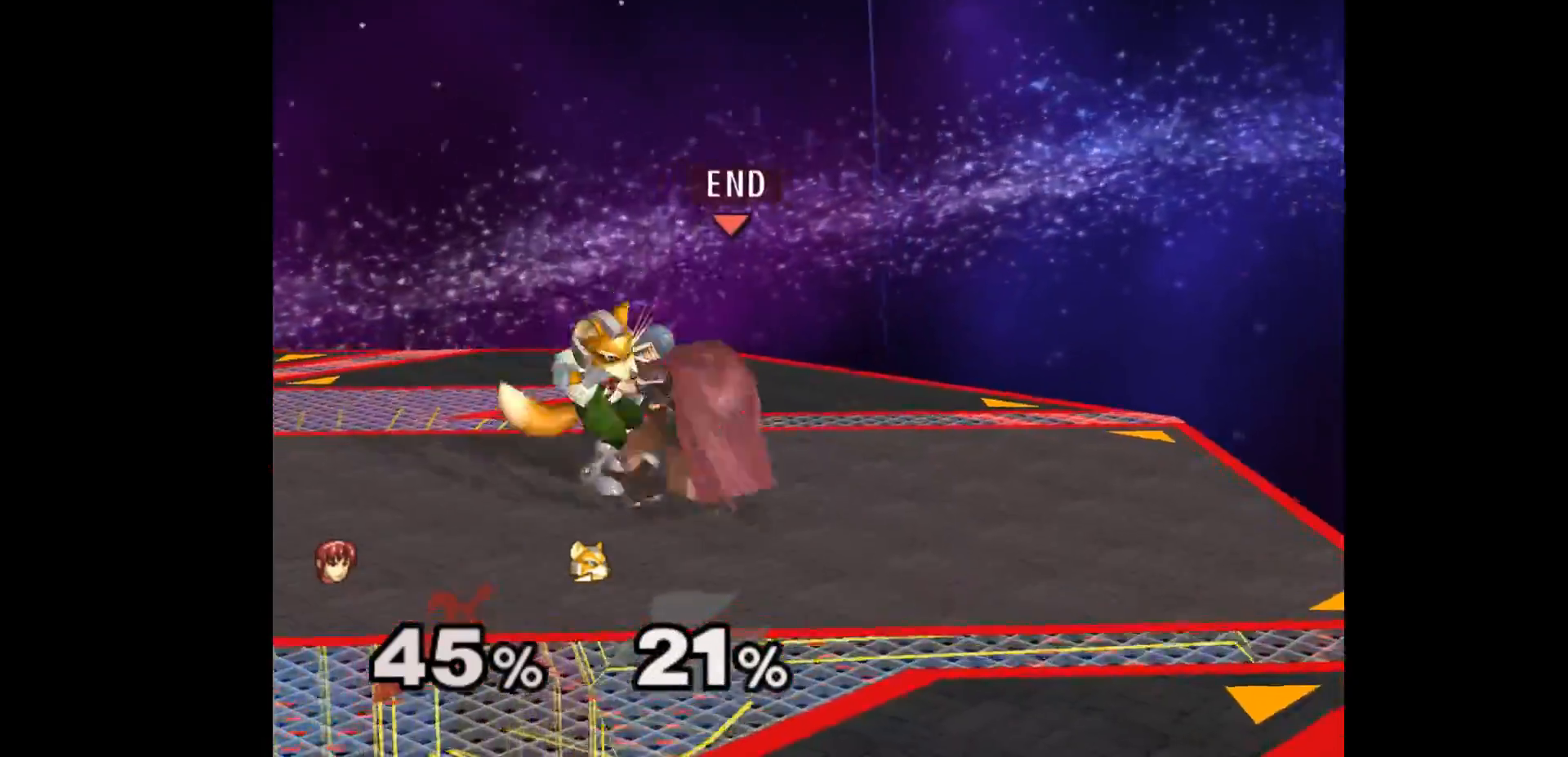
{"buttons": [], "left_stick": "right", "events": [[17, "left_stick", "center"], [450, "left_stick", "right"]]}
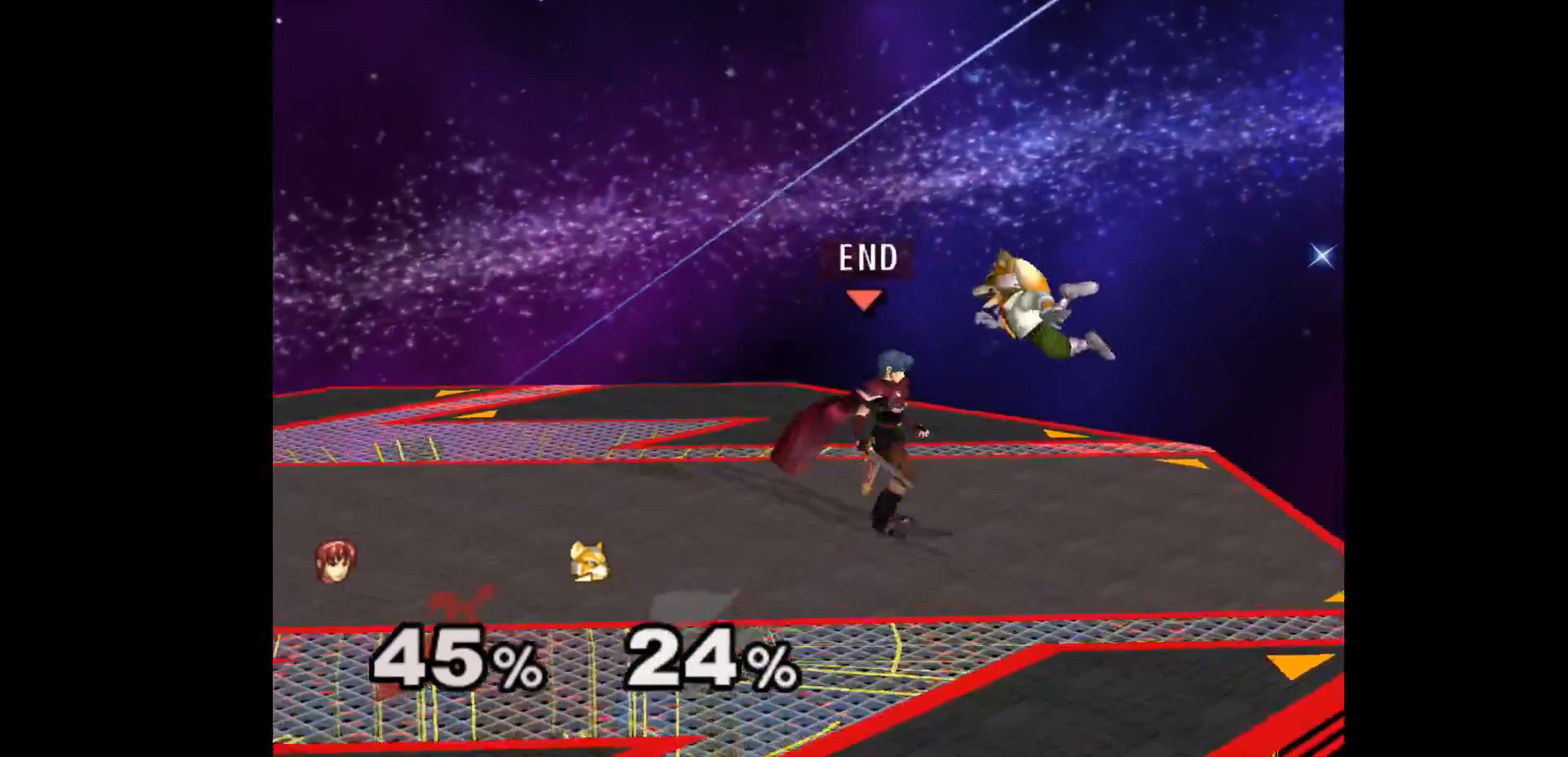
{"buttons": [], "left_stick": "center", "events": [[33, "Z", "down"], [33, "left_stick", "center"], [100, "Z", "up"], [167, "left_stick", "up"], [300, "left_stick", "center"]]}
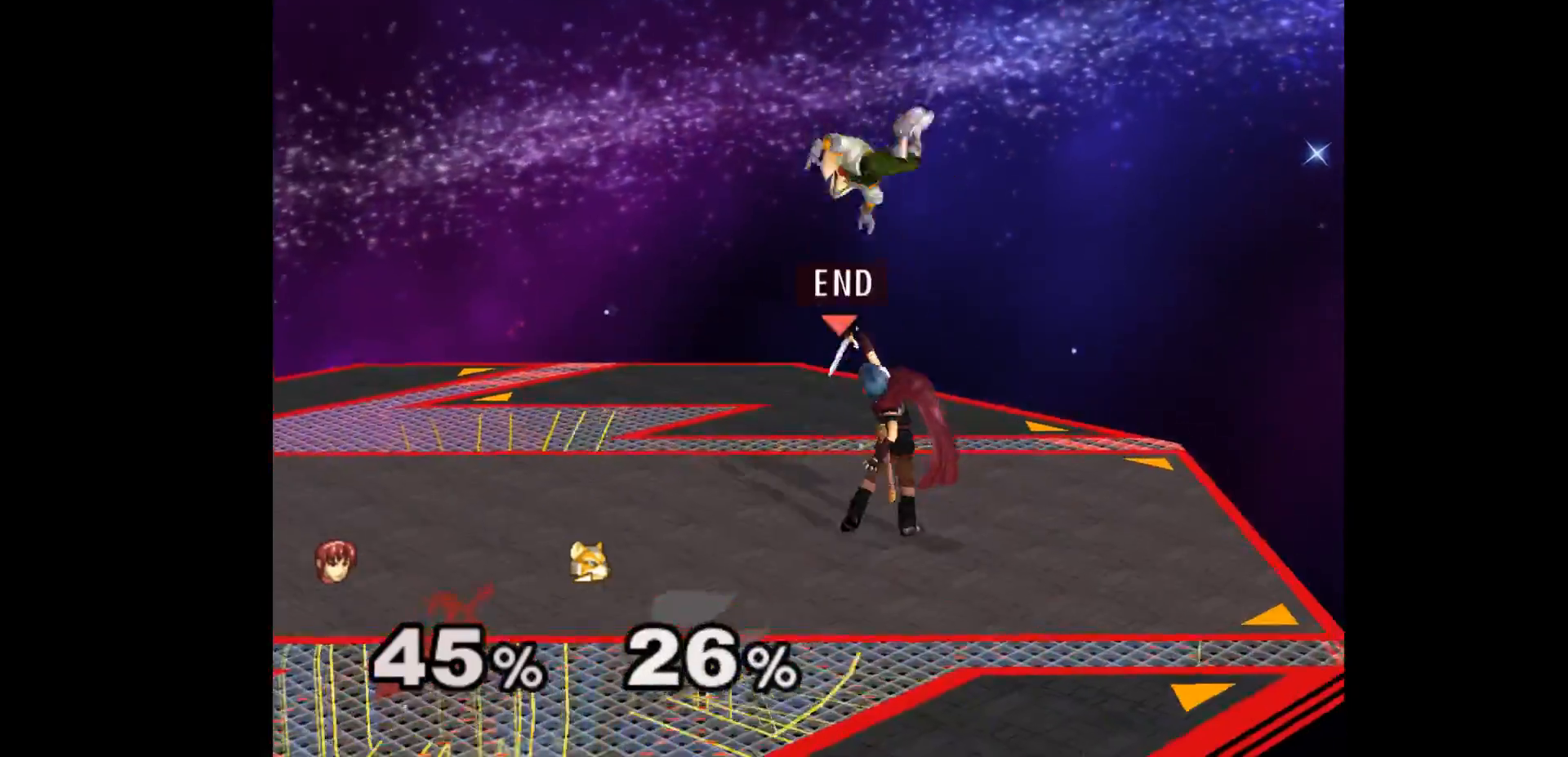
{"buttons": [], "left_stick": "up", "events": [[283, "Z", "down"], [383, "Z", "up"], [467, "left_stick", "up"]]}
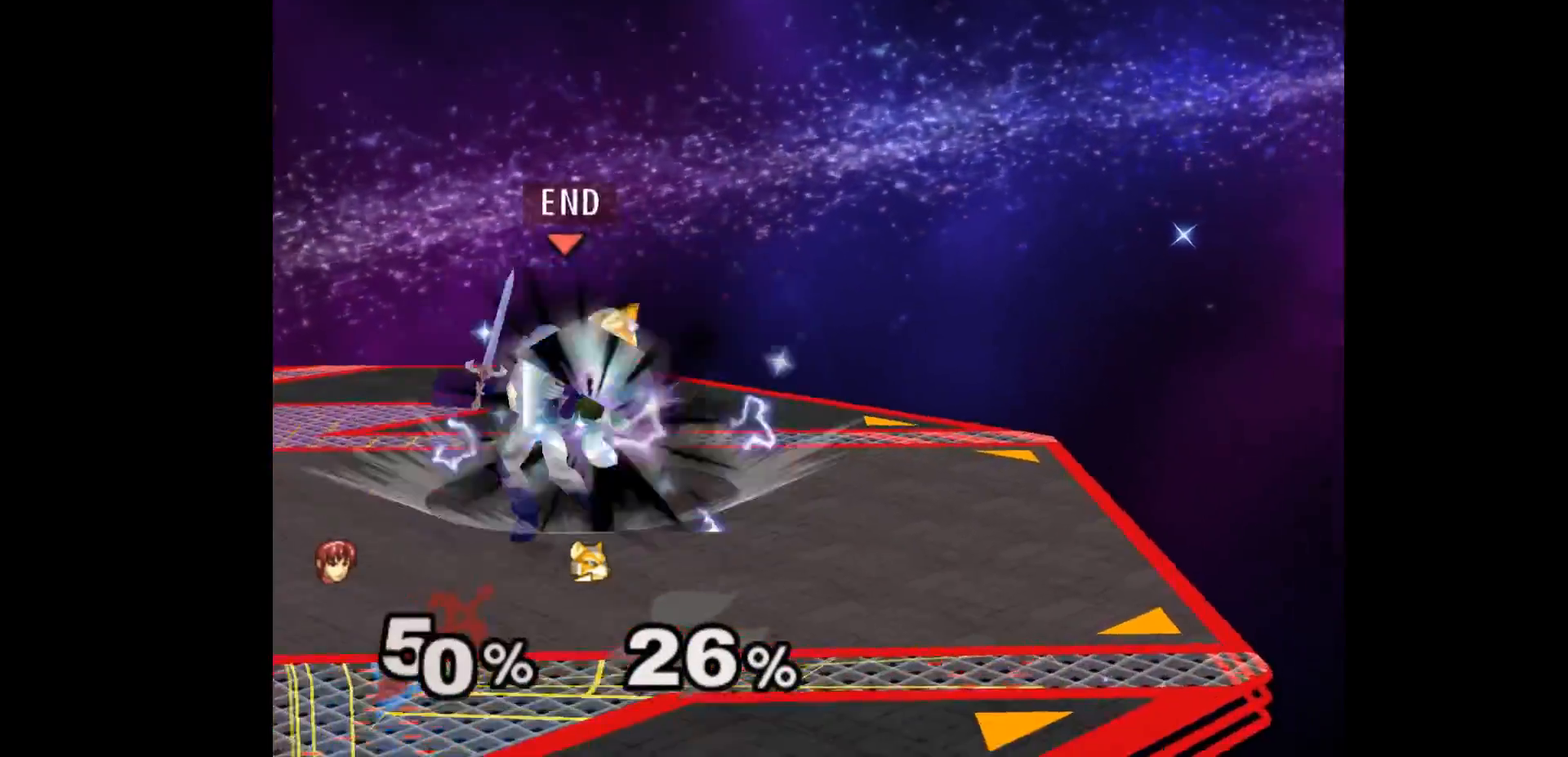
{"buttons": [], "left_stick": "center", "events": [[100, "left_stick", "center"]]}
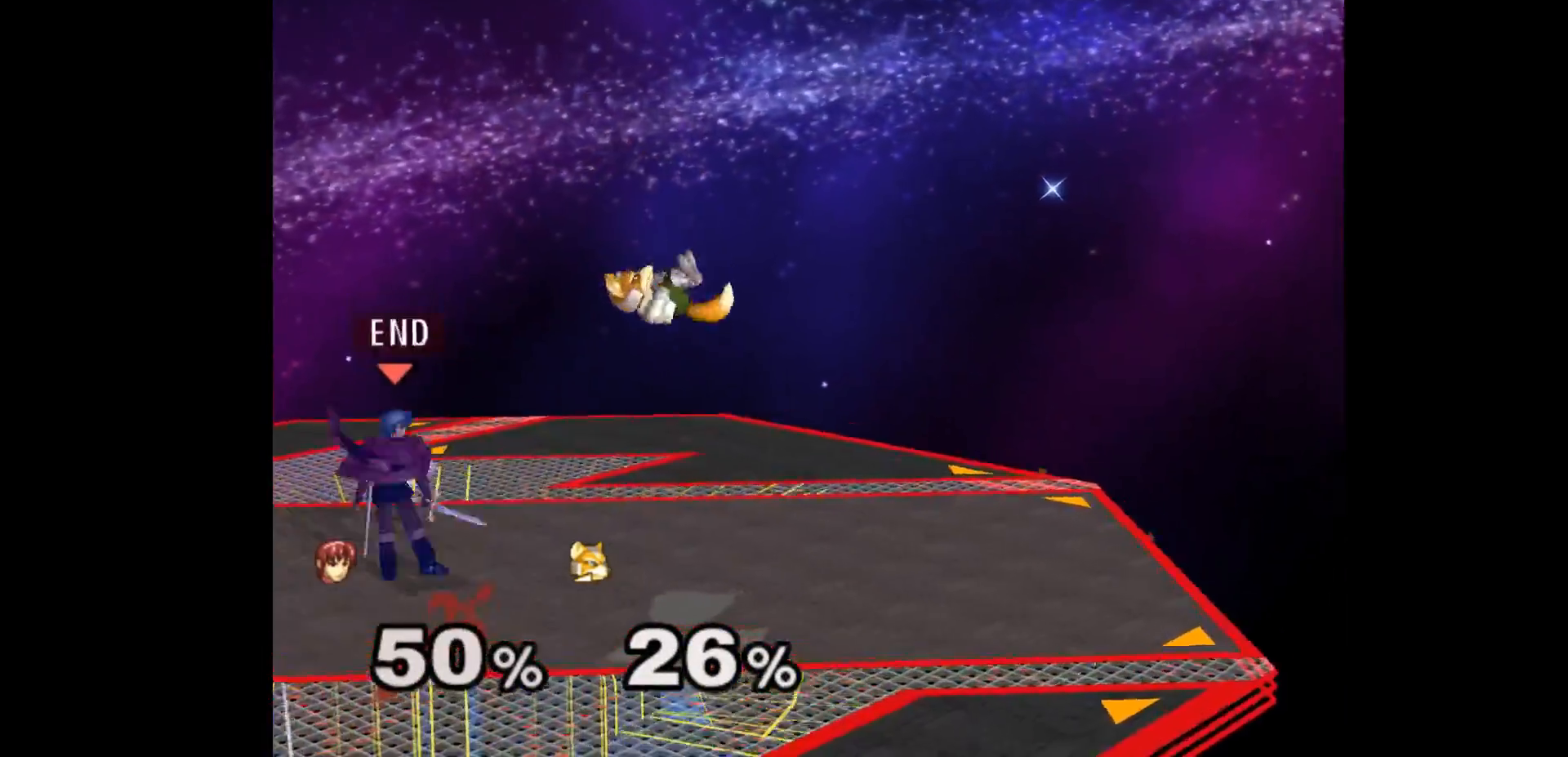
{"buttons": [], "left_stick": "center", "events": [[50, "left_stick", "right"], [150, "left_stick", "up"], [167, "Z", "down"], [250, "Z", "up"], [250, "left_stick", "center"], [300, "left_stick", "up"], [450, "left_stick", "center"]]}
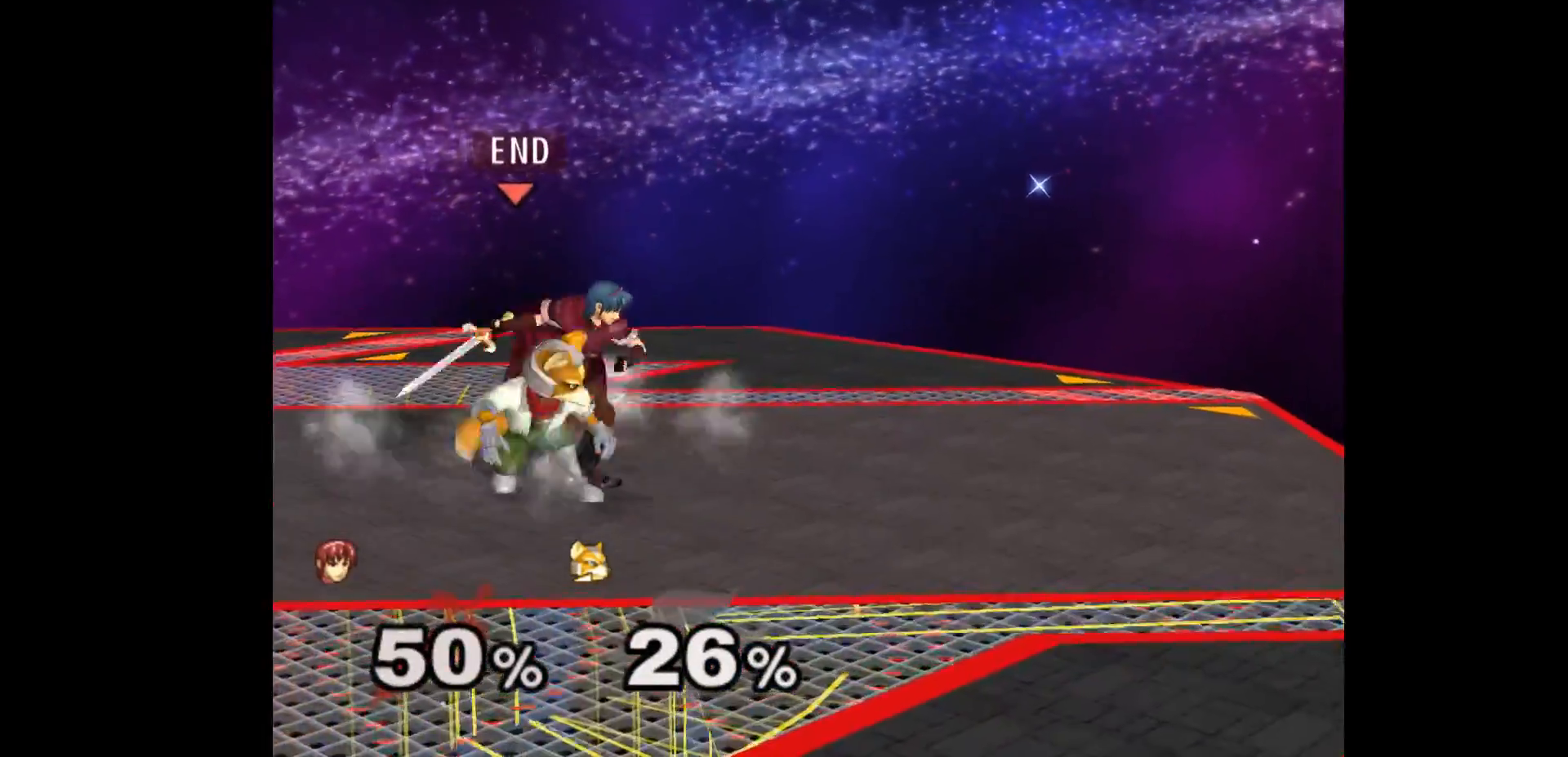
{"buttons": ["L1"], "left_stick": "down-left", "events": [[183, "L1", "down"], [200, "left_stick", "down"], [350, "left_stick", "down-left"]]}
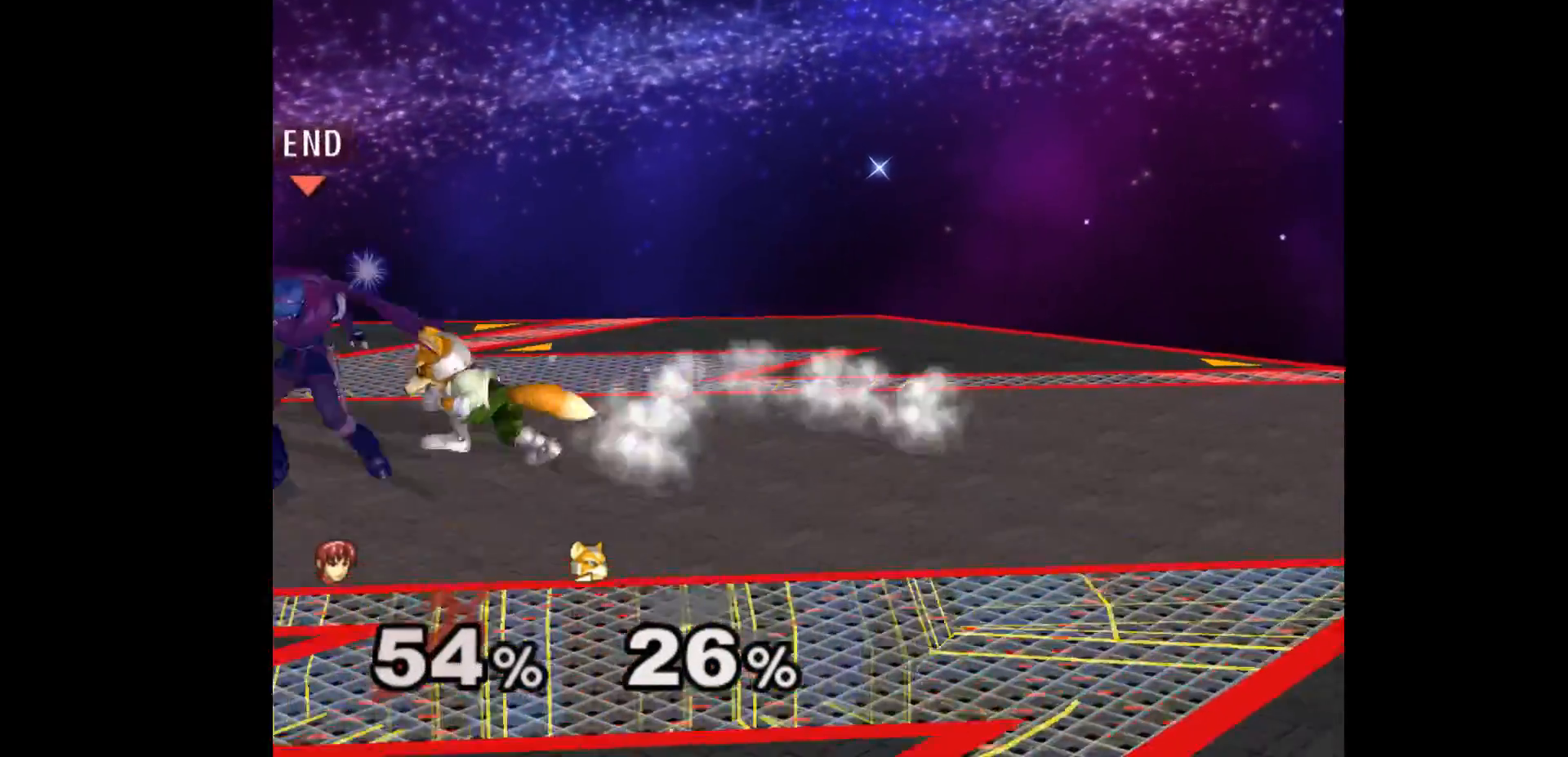
{"buttons": ["L1"], "left_stick": "left", "events": [[317, "left_stick", "left"]]}
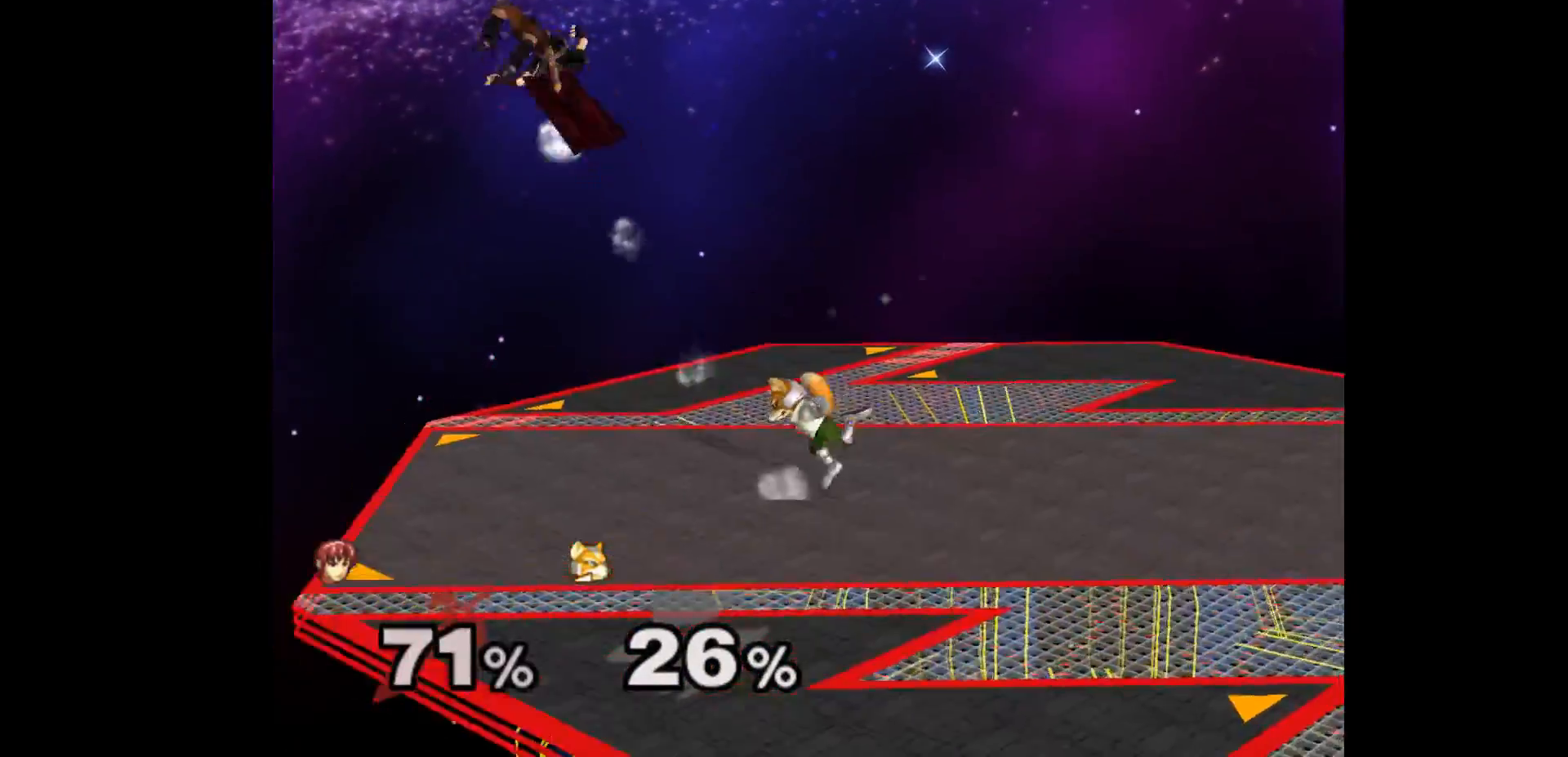
{"buttons": [], "left_stick": "left", "events": [[100, "L1", "up"]]}
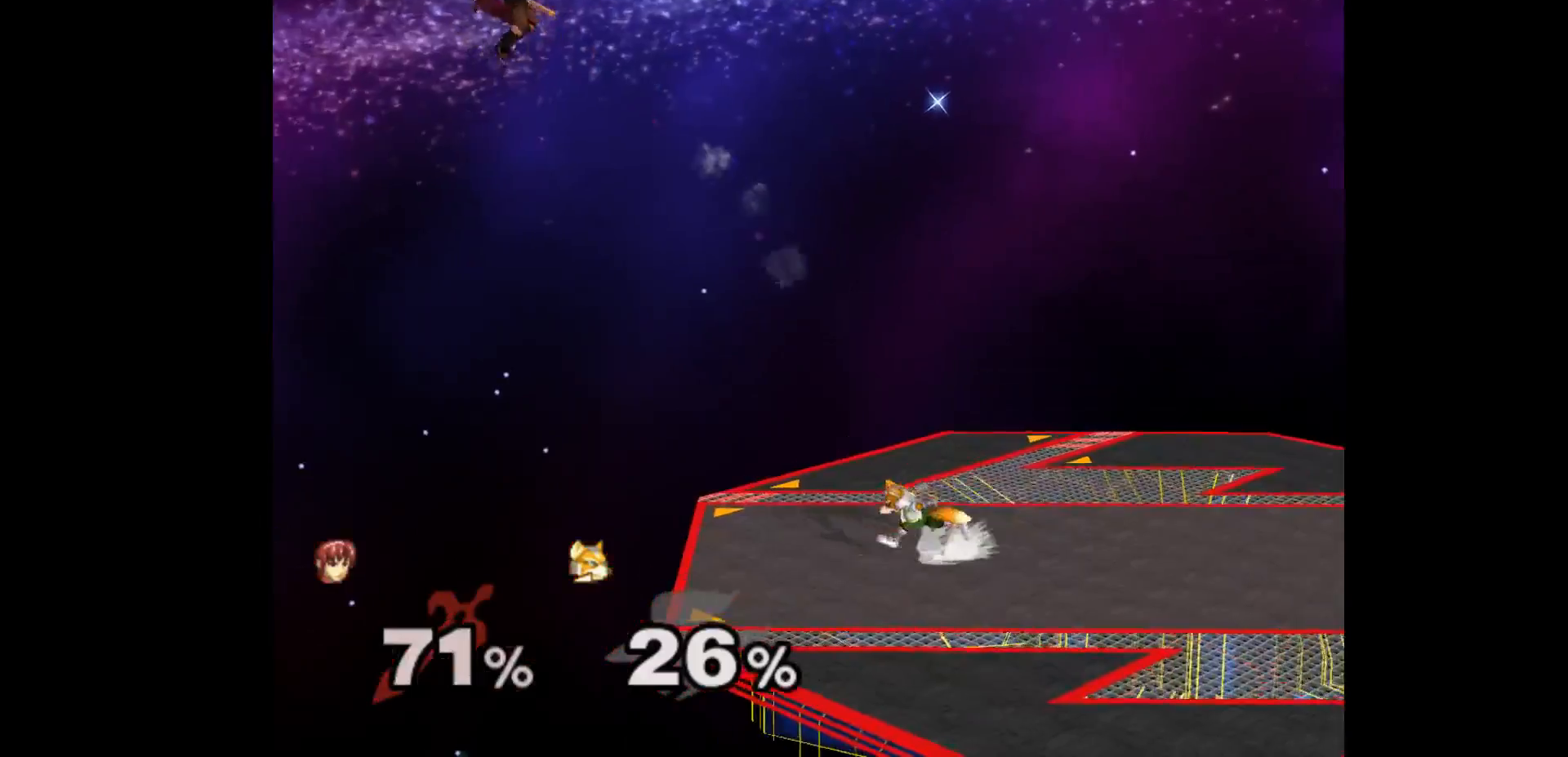
{"buttons": [], "left_stick": "left", "events": [[433, "X", "down"], [483, "X", "up"]]}
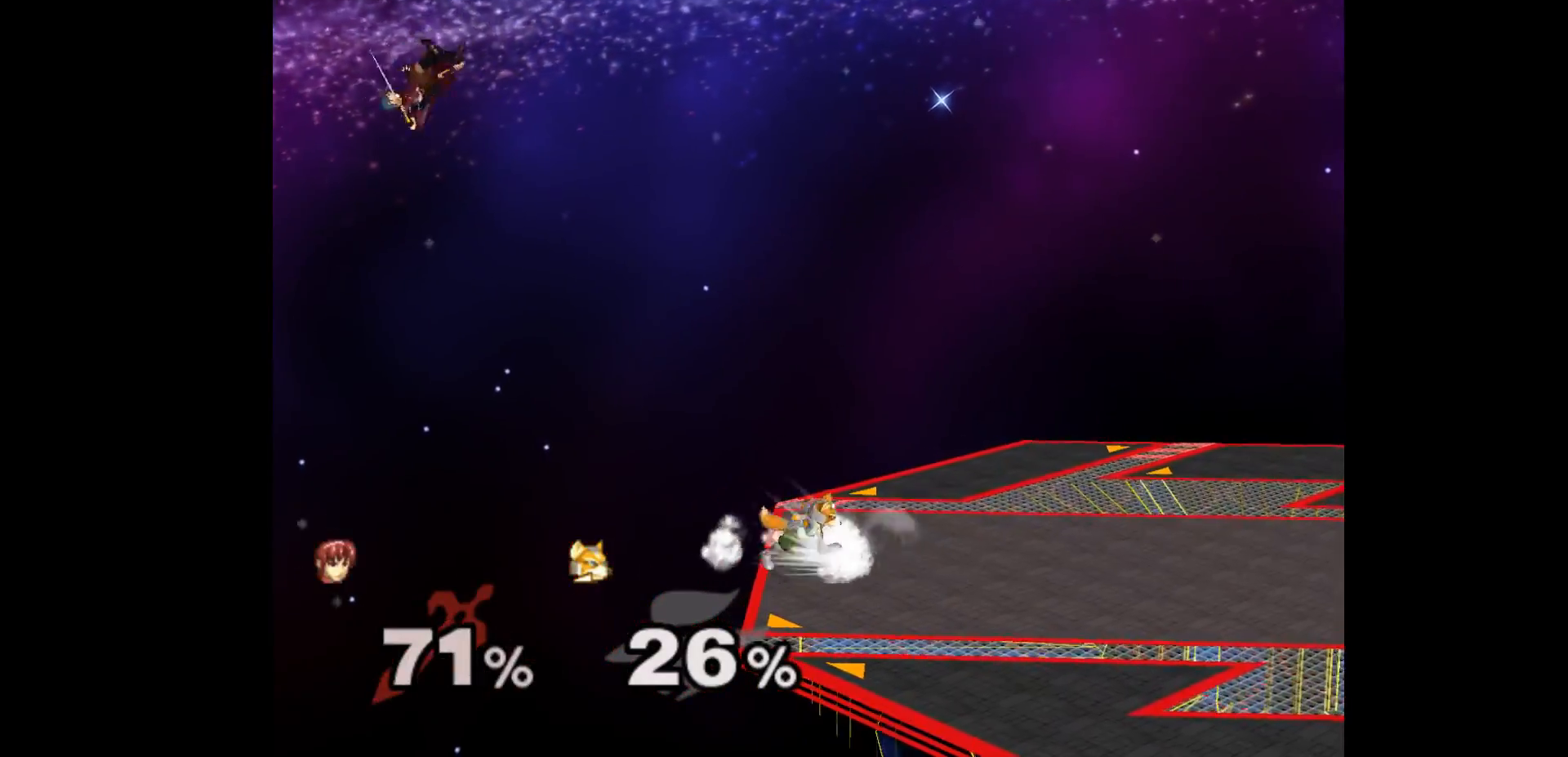
{"buttons": [], "left_stick": "right", "events": [[17, "left_stick", "right"], [100, "A", "down"], [233, "A", "up"]]}
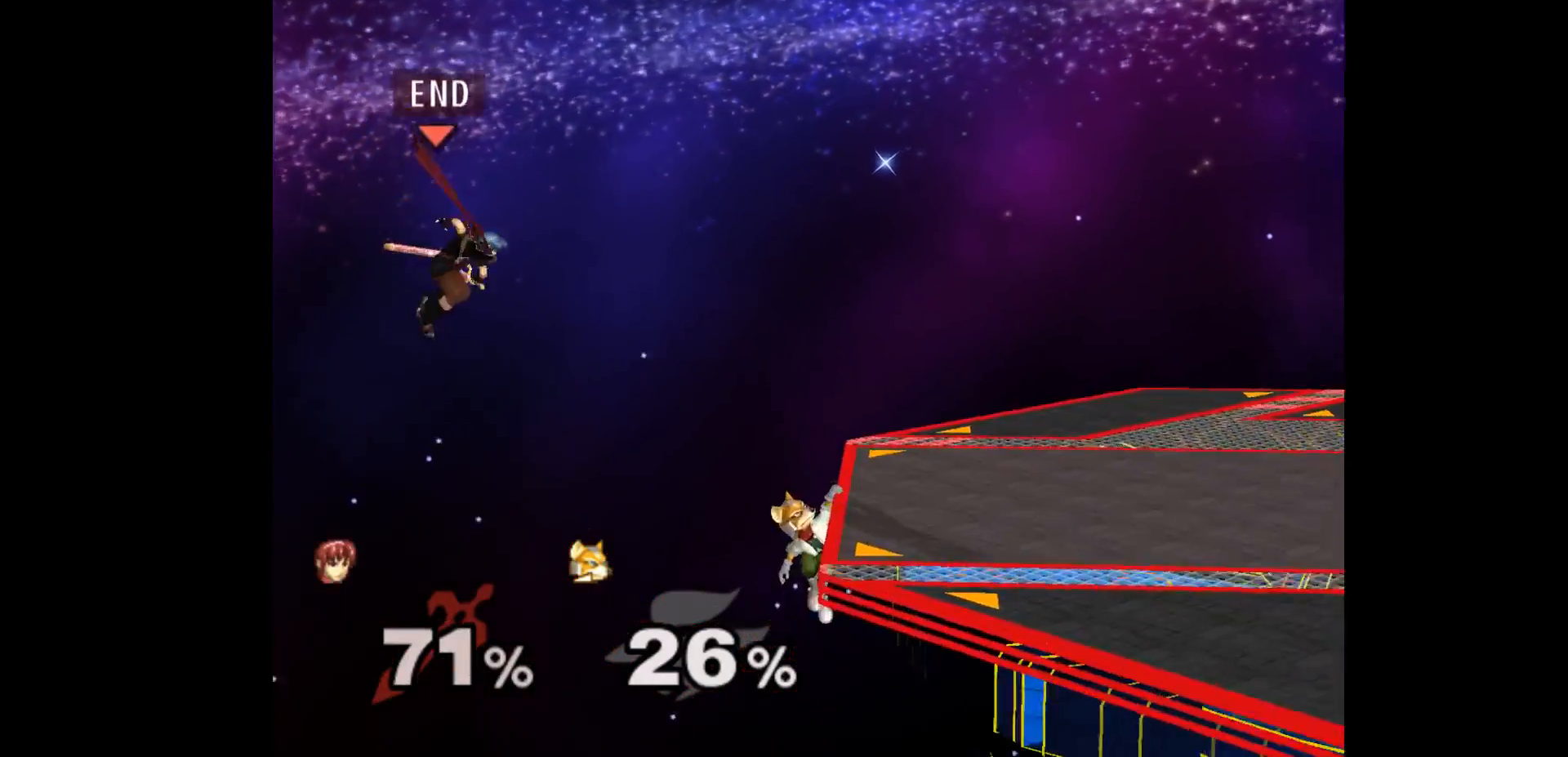
{"buttons": [], "left_stick": "up-right", "events": [[417, "left_stick", "up-right"]]}
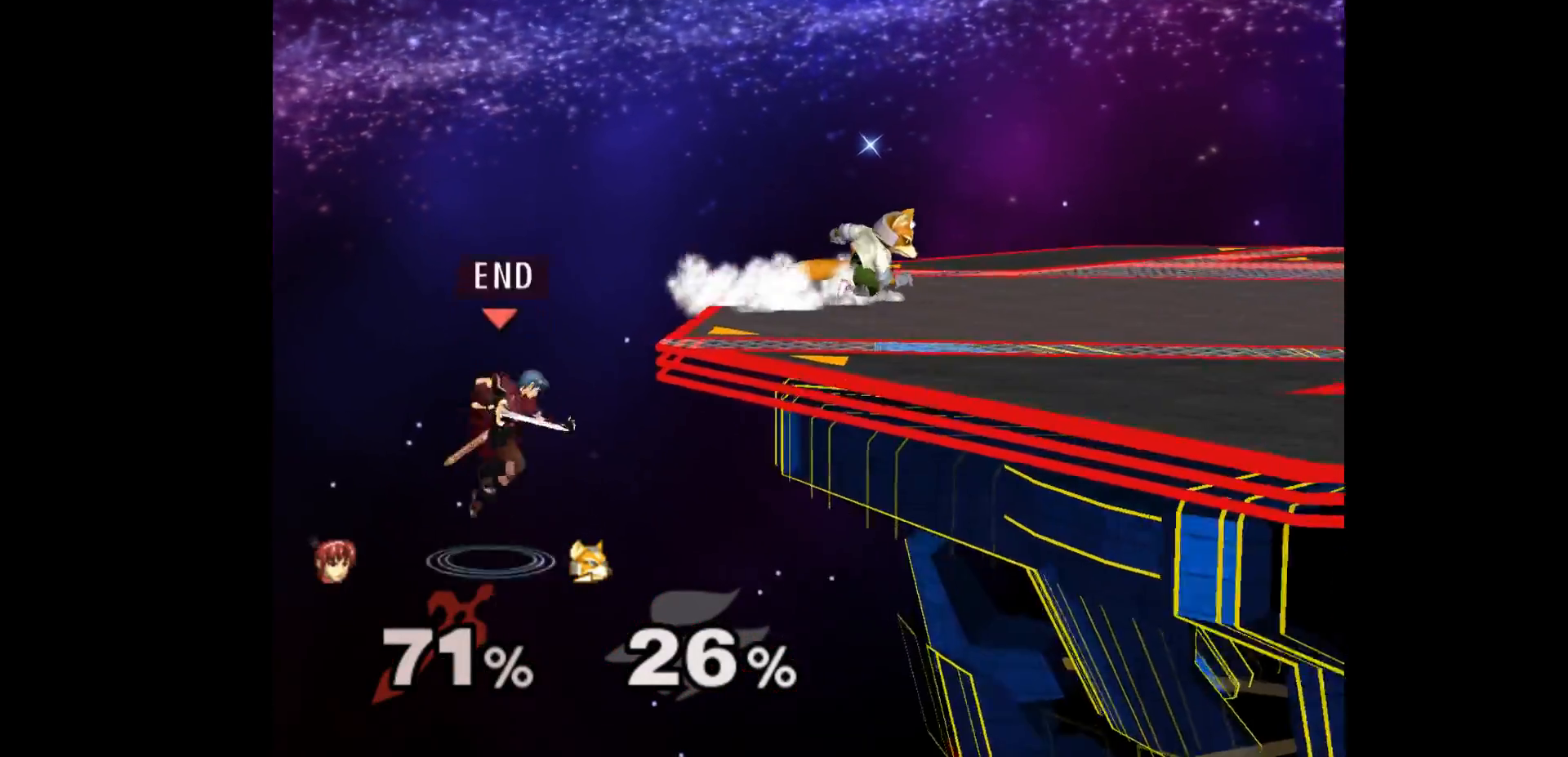
{"buttons": [], "left_stick": "left", "events": [[67, "A", "down"], [117, "left_stick", "left"], [200, "A", "up"]]}
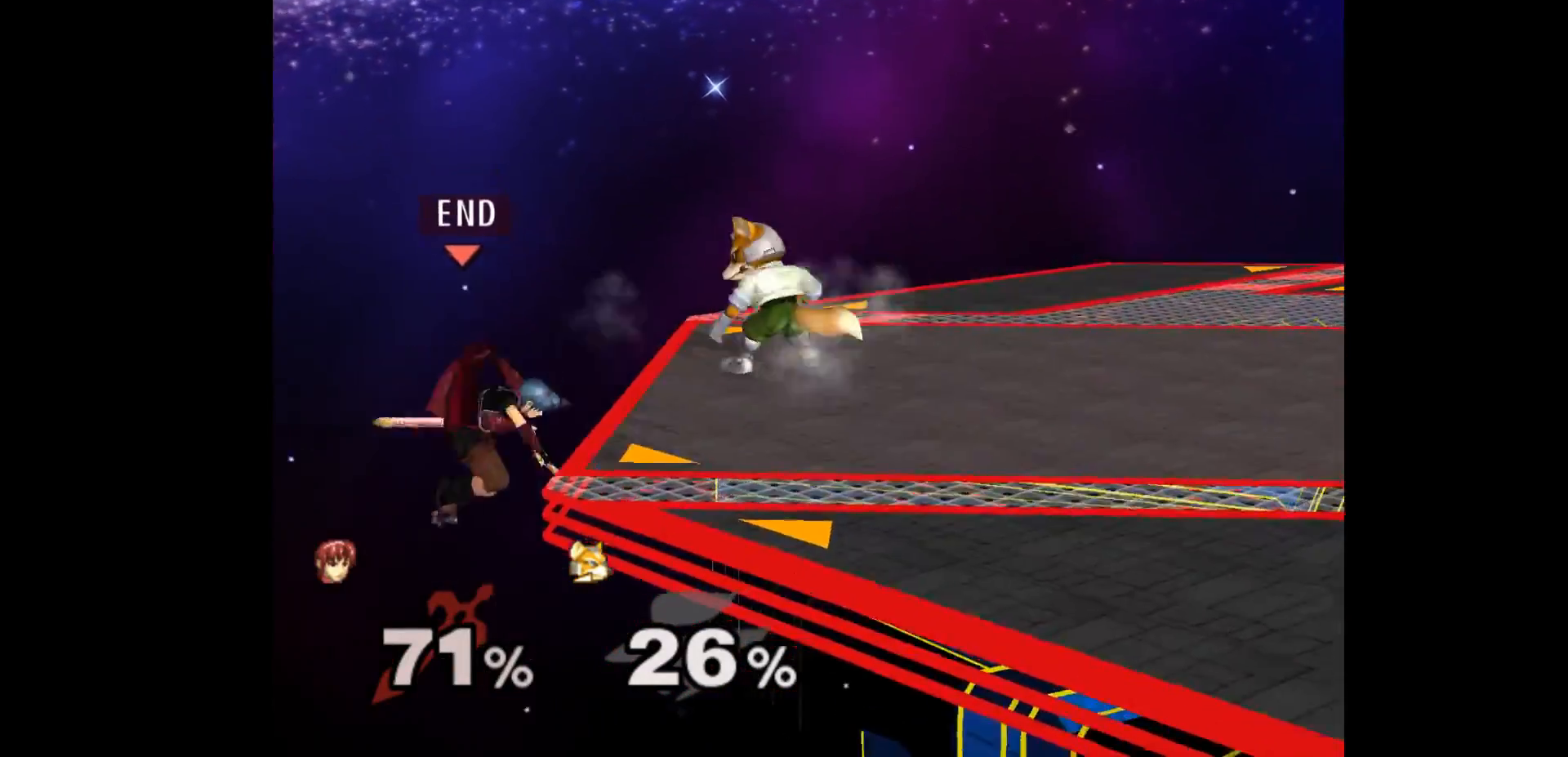
{"buttons": [], "left_stick": "right", "events": [[17, "left_stick", "right"], [283, "B", "down"], [417, "B", "up"]]}